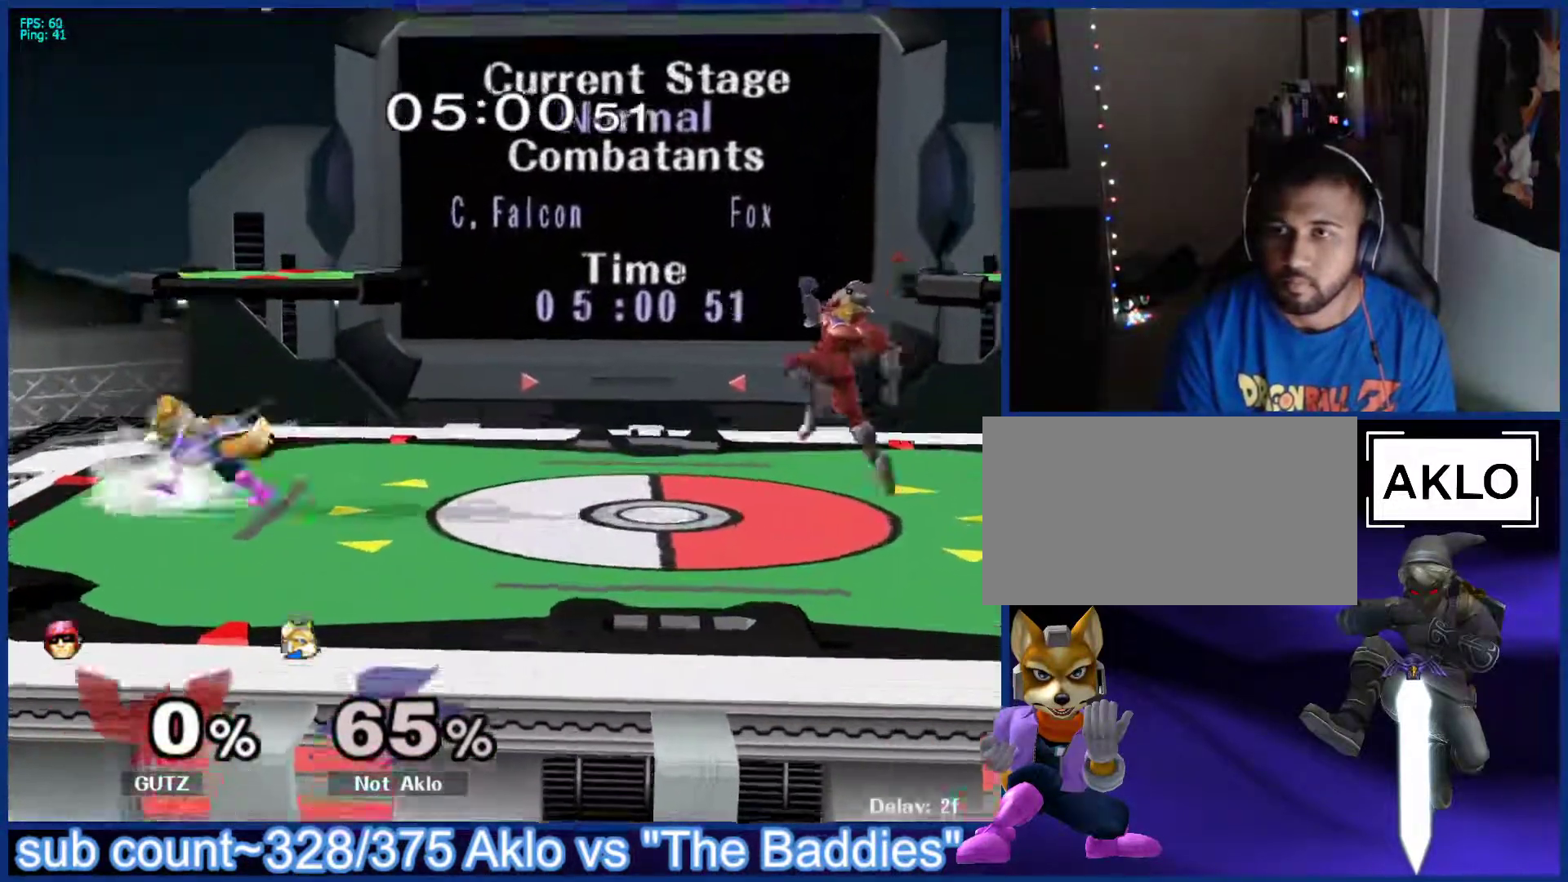
Gameplay with a controller (Nintendo layout); each line is a JSON object with the inputs held at the frame after it. "events" lists button and stick changes between this image and that frame as [ms after this image, input, new state], when the widget could be followed in between. Not read: L3 R3.
{"buttons": ["L1"], "left_stick": "right", "right_stick": "center", "events": [[50, "left_stick", "center"], [100, "left_stick", "right"], [450, "L1", "down"]]}
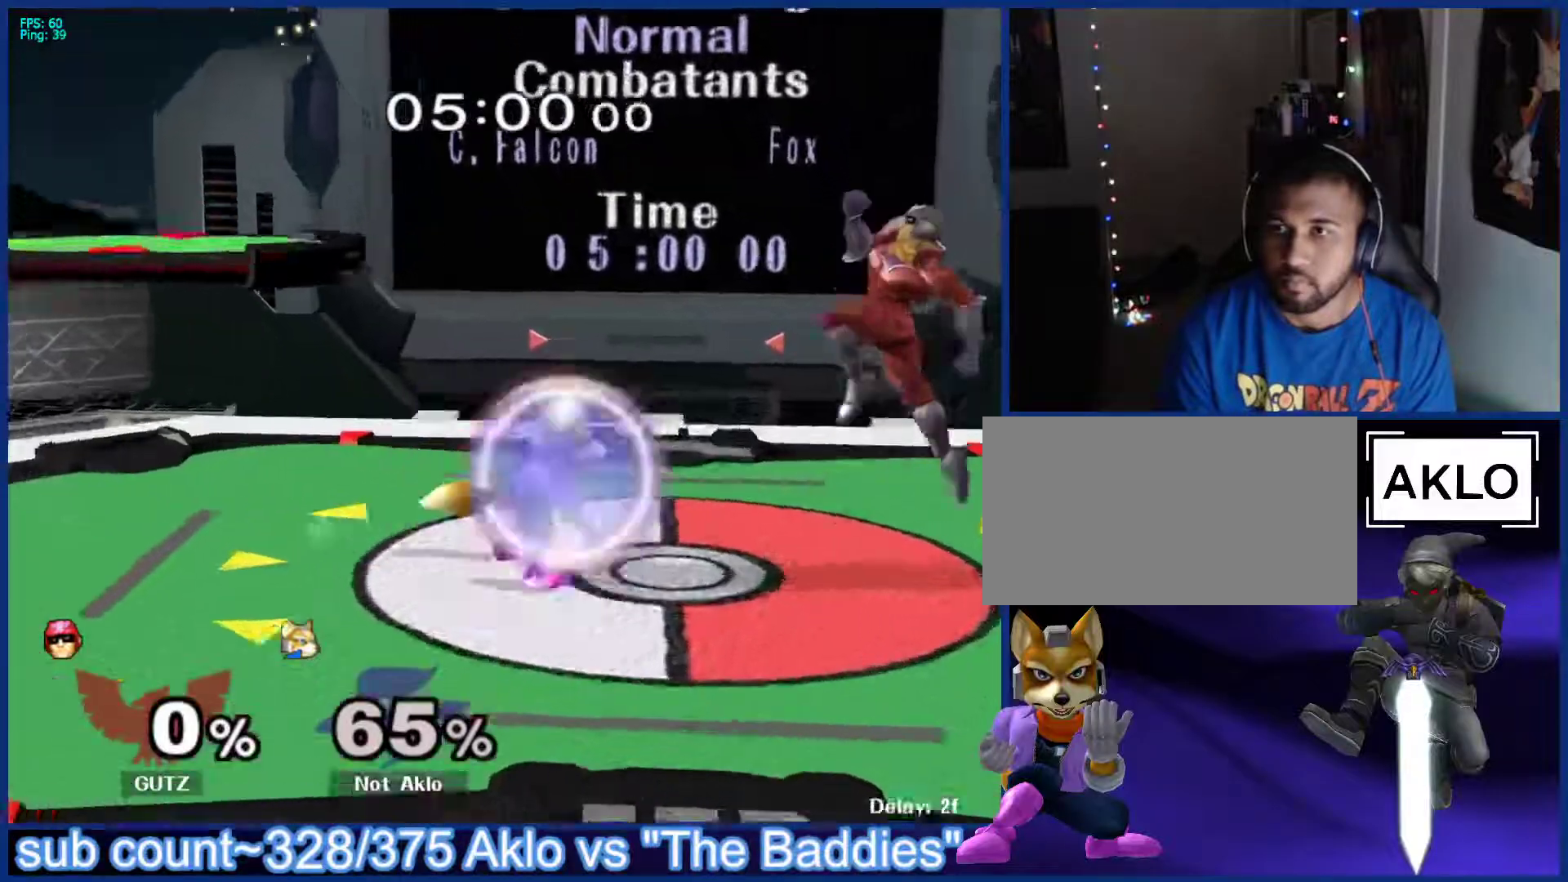
{"buttons": [], "left_stick": "up-right", "right_stick": "center", "events": [[200, "left_stick", "center"], [217, "X", "down"], [267, "L1", "up"], [317, "X", "up"], [400, "left_stick", "up-right"]]}
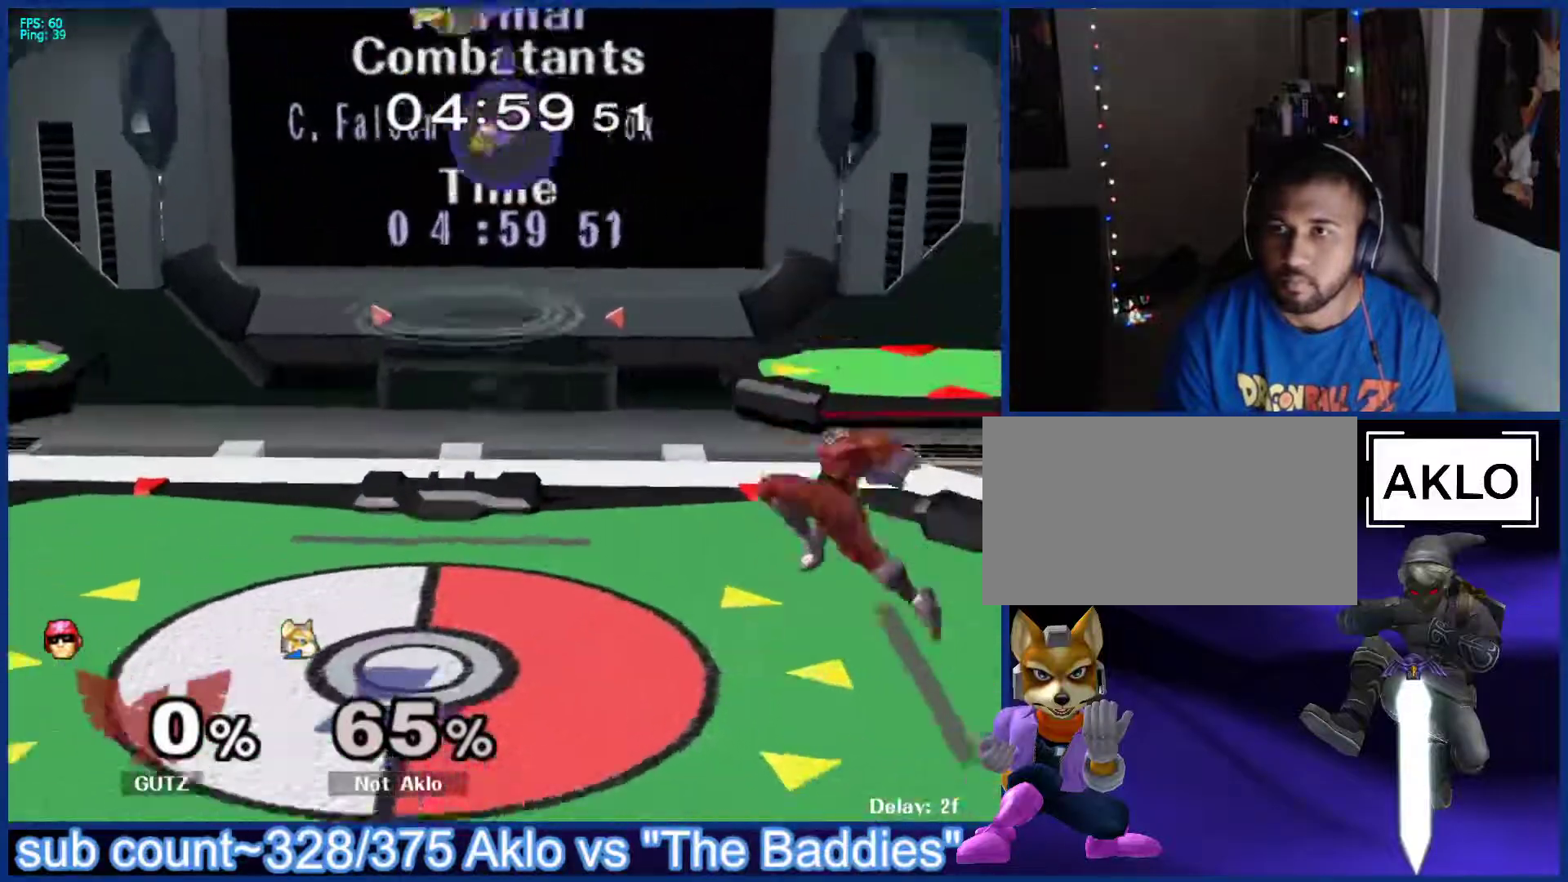
{"buttons": [], "left_stick": "up-right", "right_stick": "center", "events": [[83, "left_stick", "down-left"], [200, "left_stick", "left"], [350, "left_stick", "right"], [417, "left_stick", "up-right"], [450, "right_stick", "down"], [500, "right_stick", "center"]]}
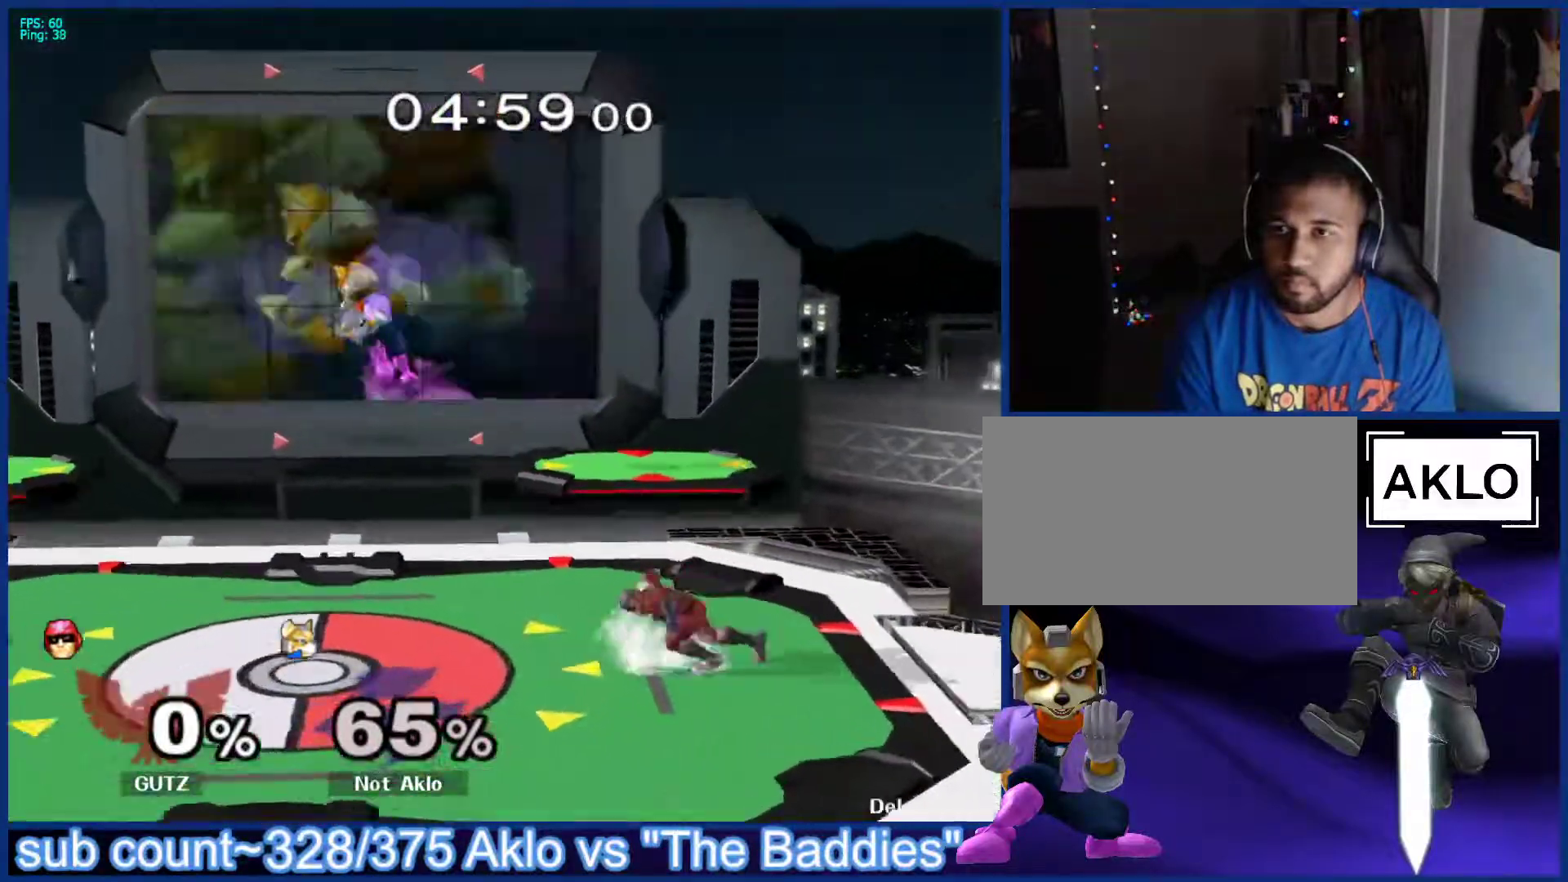
{"buttons": ["B"], "left_stick": "down-right", "right_stick": "center", "events": [[150, "left_stick", "down-right"], [200, "L1", "down"], [267, "left_stick", "center"], [317, "L1", "up"], [467, "left_stick", "down-right"], [500, "B", "down"]]}
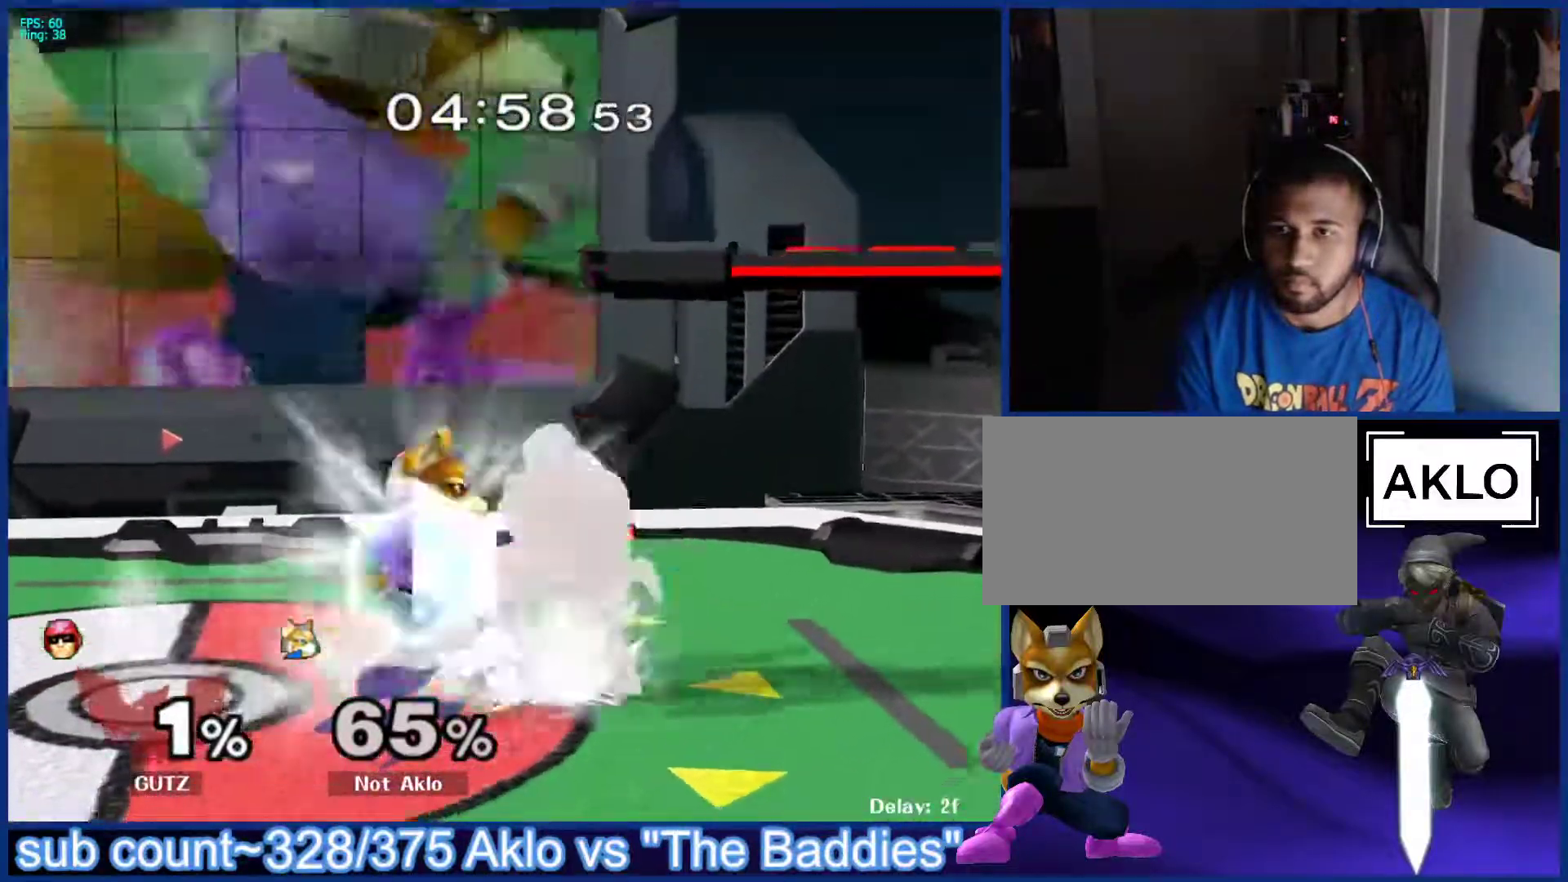
{"buttons": ["X", "Z"], "left_stick": "center", "right_stick": "center", "events": [[50, "B", "up"], [117, "X", "down"], [150, "L1", "down"], [150, "X", "up"], [217, "left_stick", "right"], [267, "L1", "up"], [383, "left_stick", "left"], [483, "X", "down"], [483, "left_stick", "center"], [500, "Z", "down"]]}
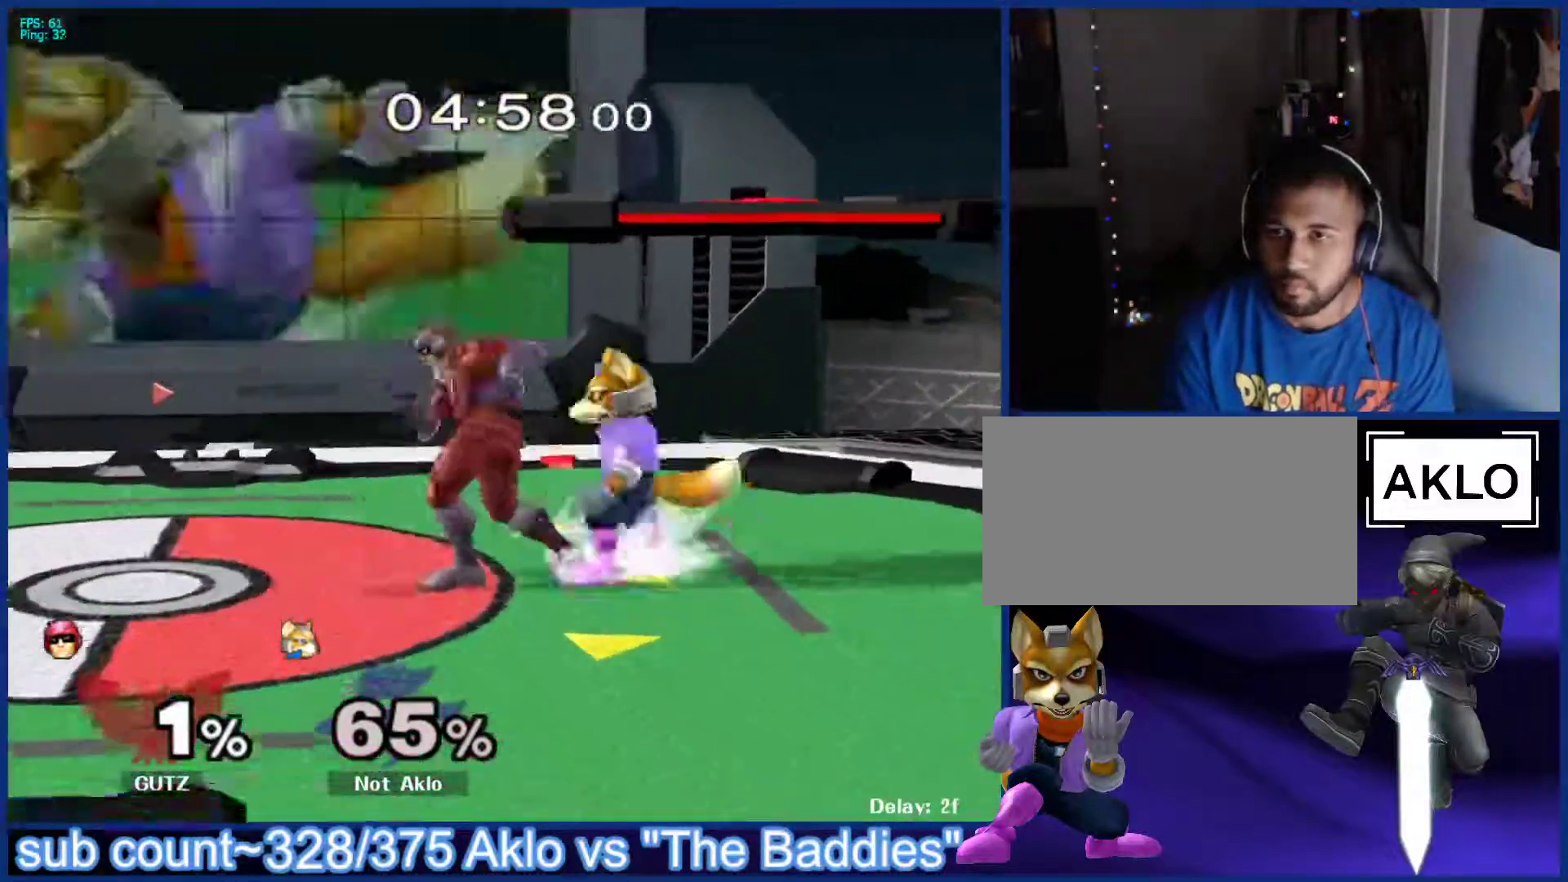
{"buttons": [], "left_stick": "center", "right_stick": "center", "events": [[100, "Z", "up"], [117, "X", "up"], [200, "left_stick", "right"], [300, "left_stick", "center"]]}
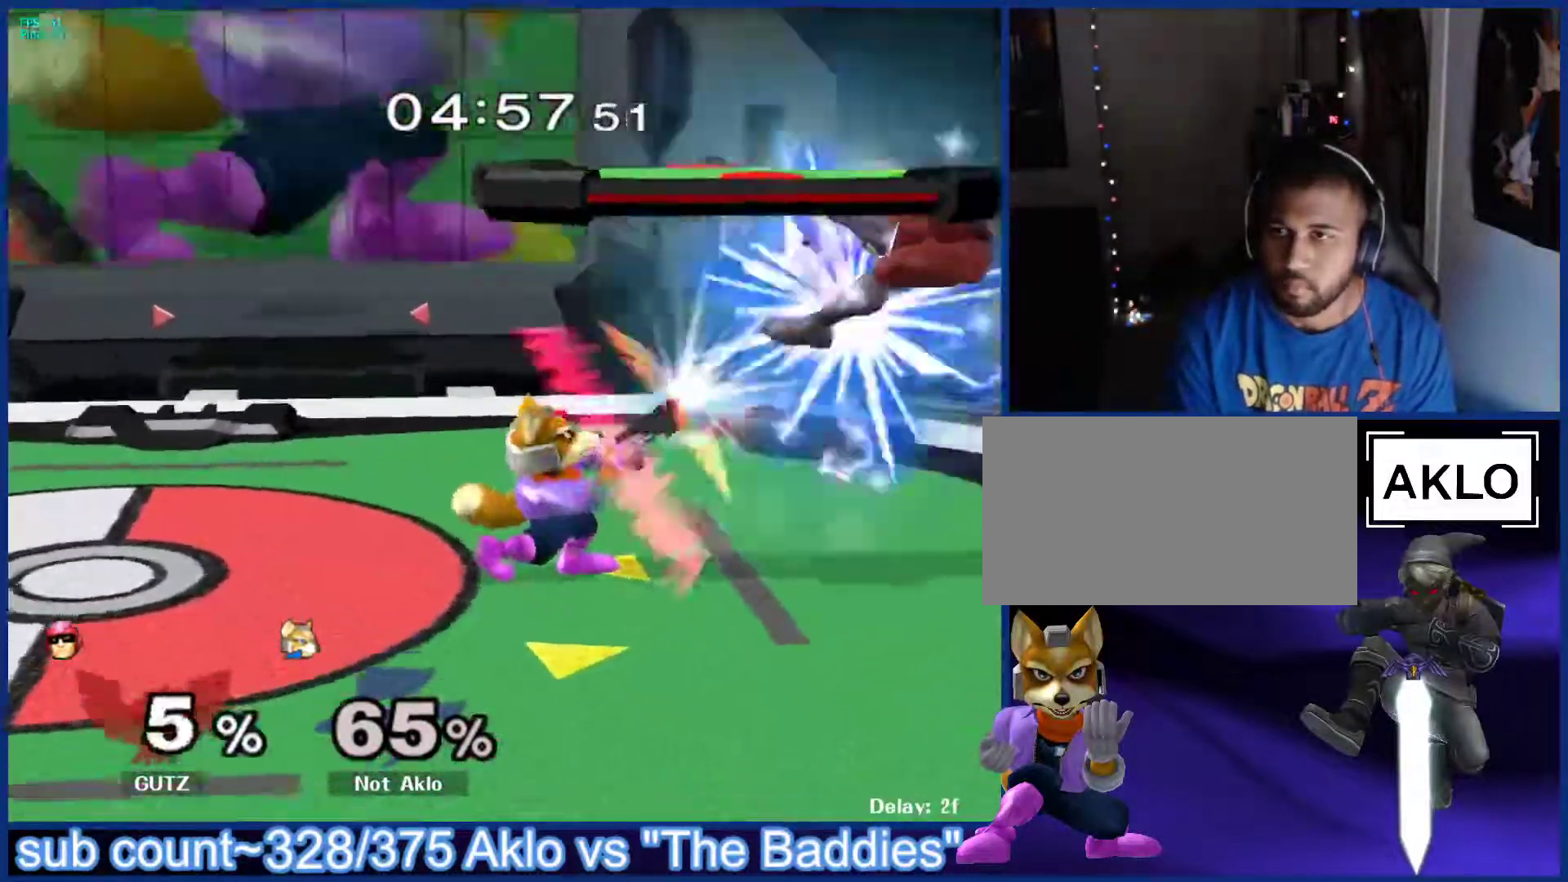
{"buttons": [], "left_stick": "right", "right_stick": "center", "events": [[350, "left_stick", "right"]]}
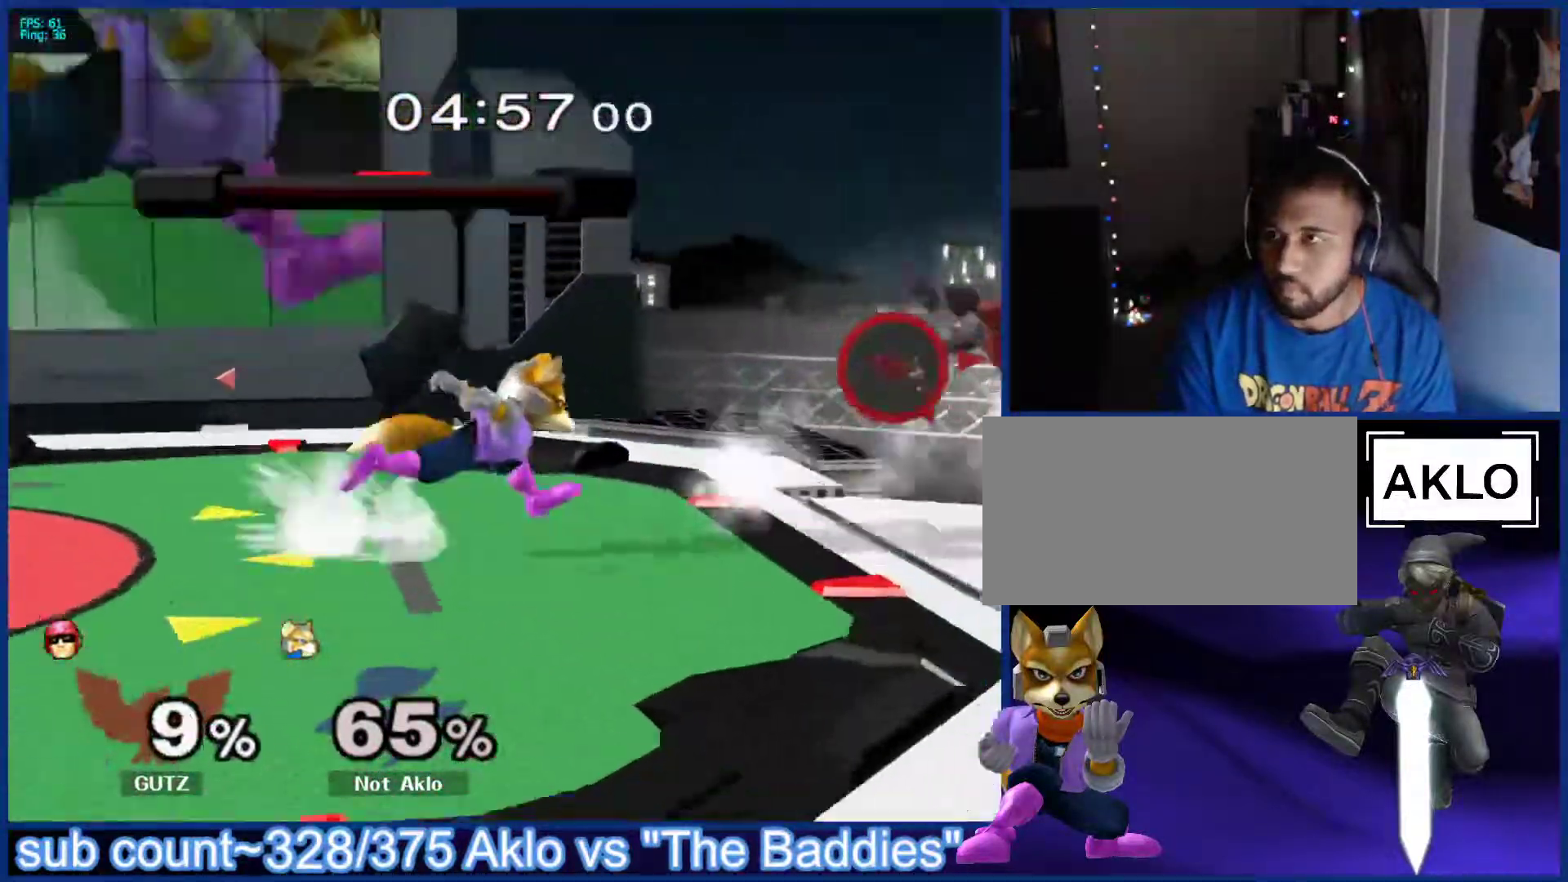
{"buttons": [], "left_stick": "center", "right_stick": "center", "events": [[167, "X", "down"], [167, "left_stick", "down-left"], [200, "X", "up"], [217, "L1", "down"], [317, "left_stick", "center"], [350, "L1", "up"]]}
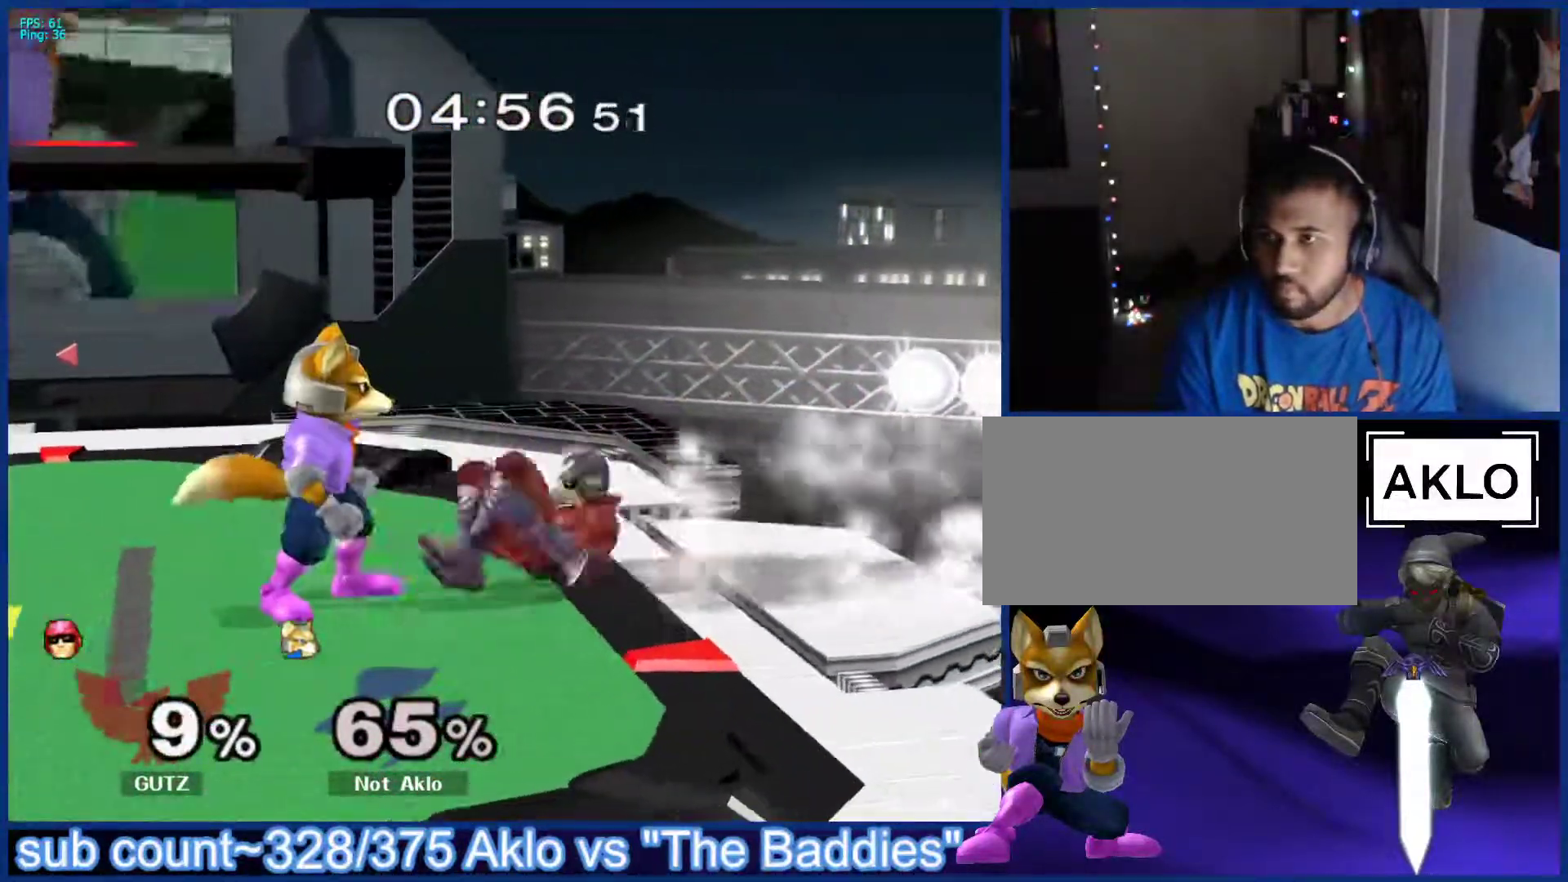
{"buttons": [], "left_stick": "center", "right_stick": "center", "events": [[117, "Z", "down"], [267, "Z", "up"], [300, "left_stick", "up"], [400, "left_stick", "center"]]}
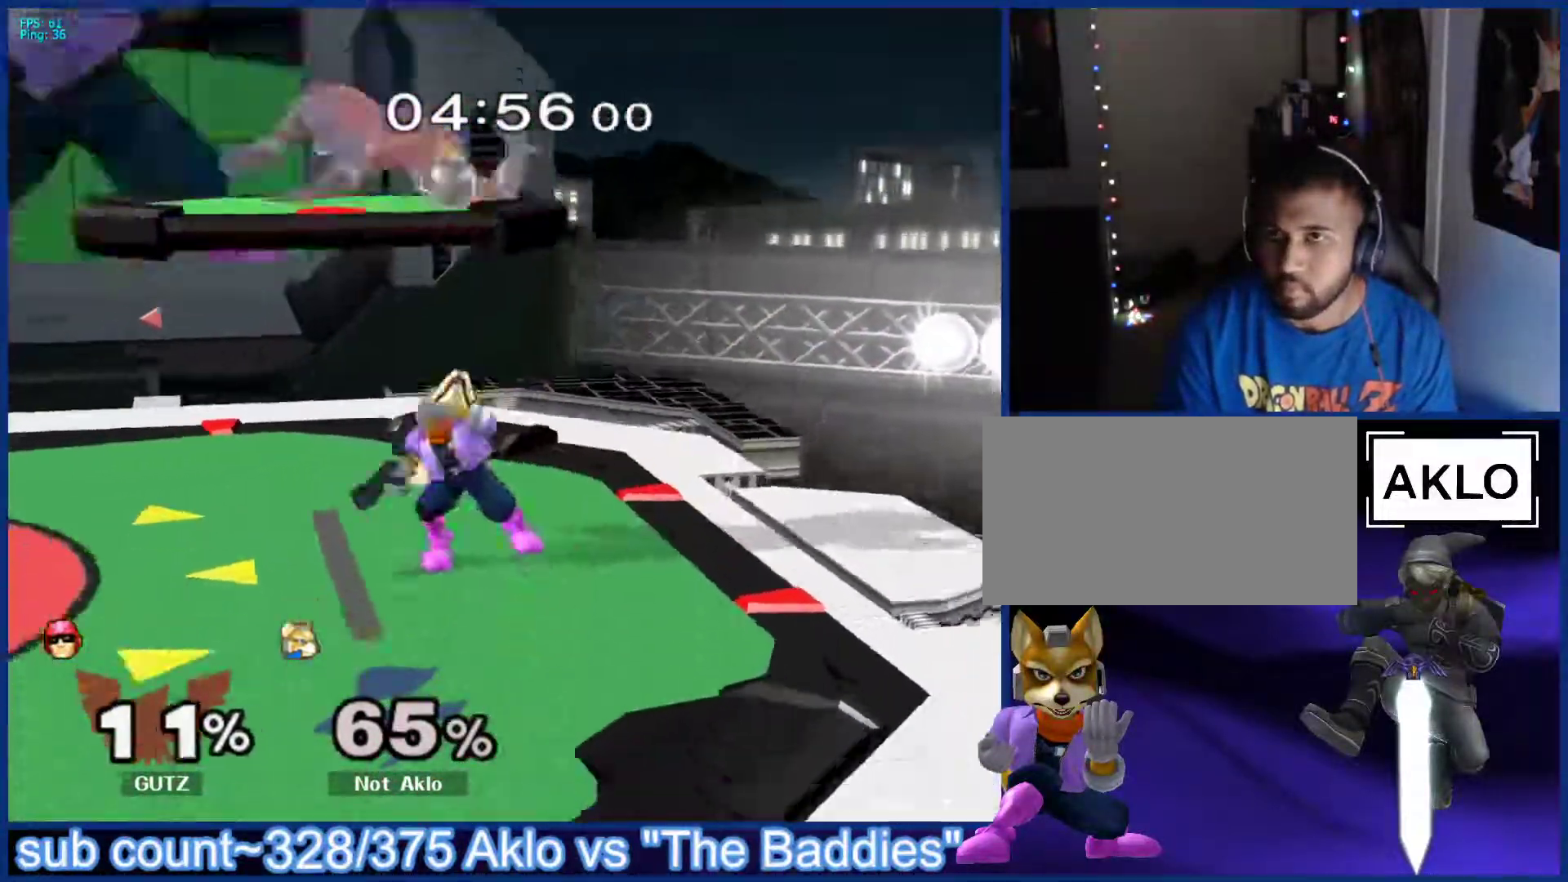
{"buttons": [], "left_stick": "center", "right_stick": "center", "events": []}
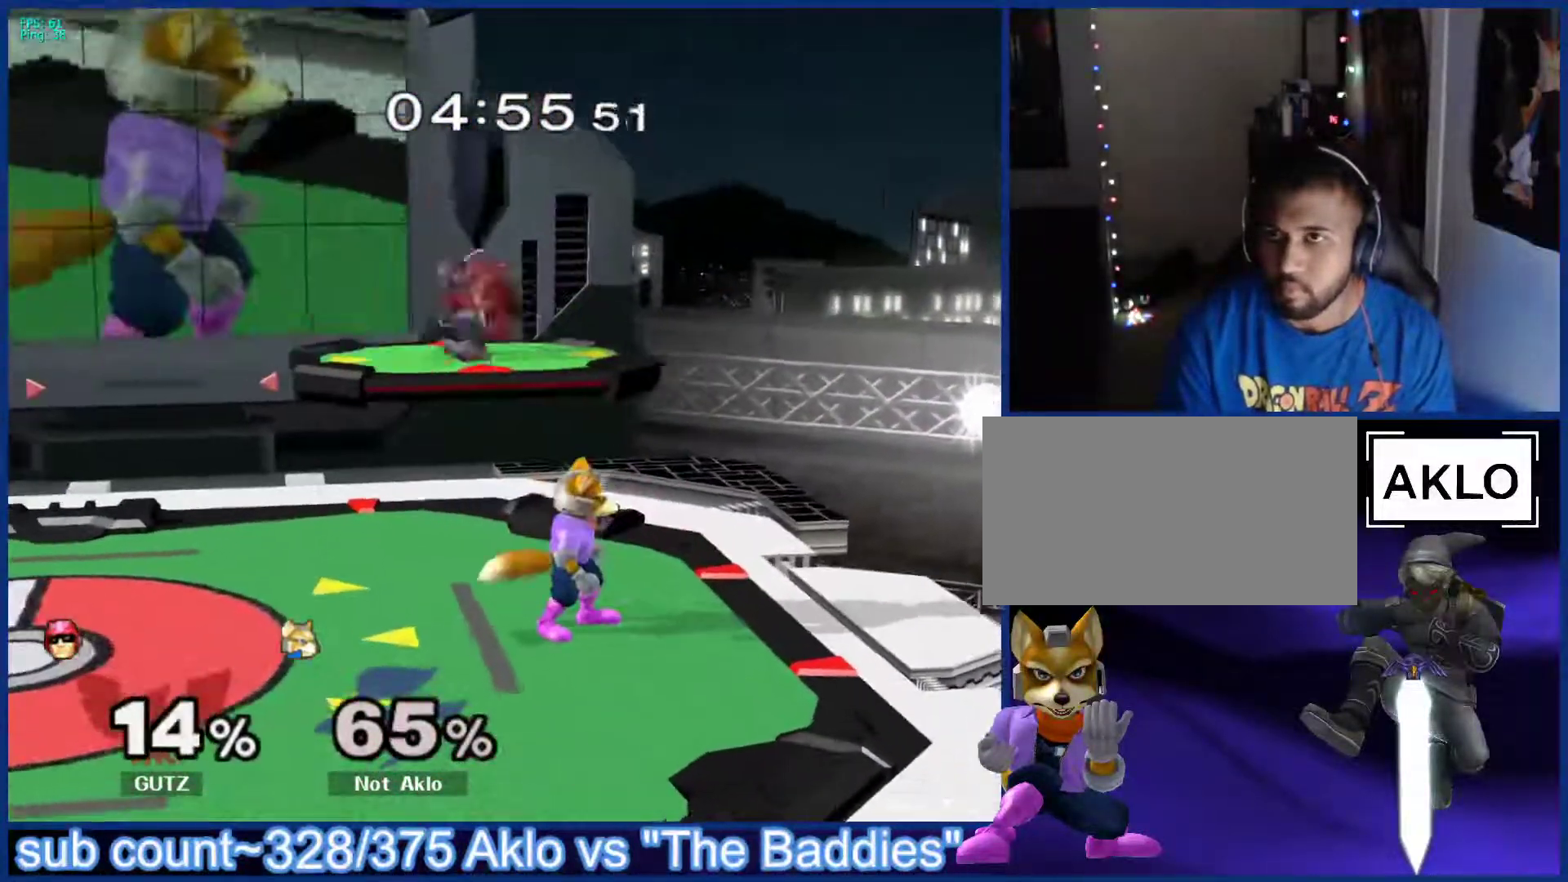
{"buttons": [], "left_stick": "up-right", "right_stick": "center", "events": [[233, "X", "down"], [267, "left_stick", "up"], [283, "A", "down"], [317, "X", "up"], [383, "left_stick", "up-right"], [417, "A", "up"]]}
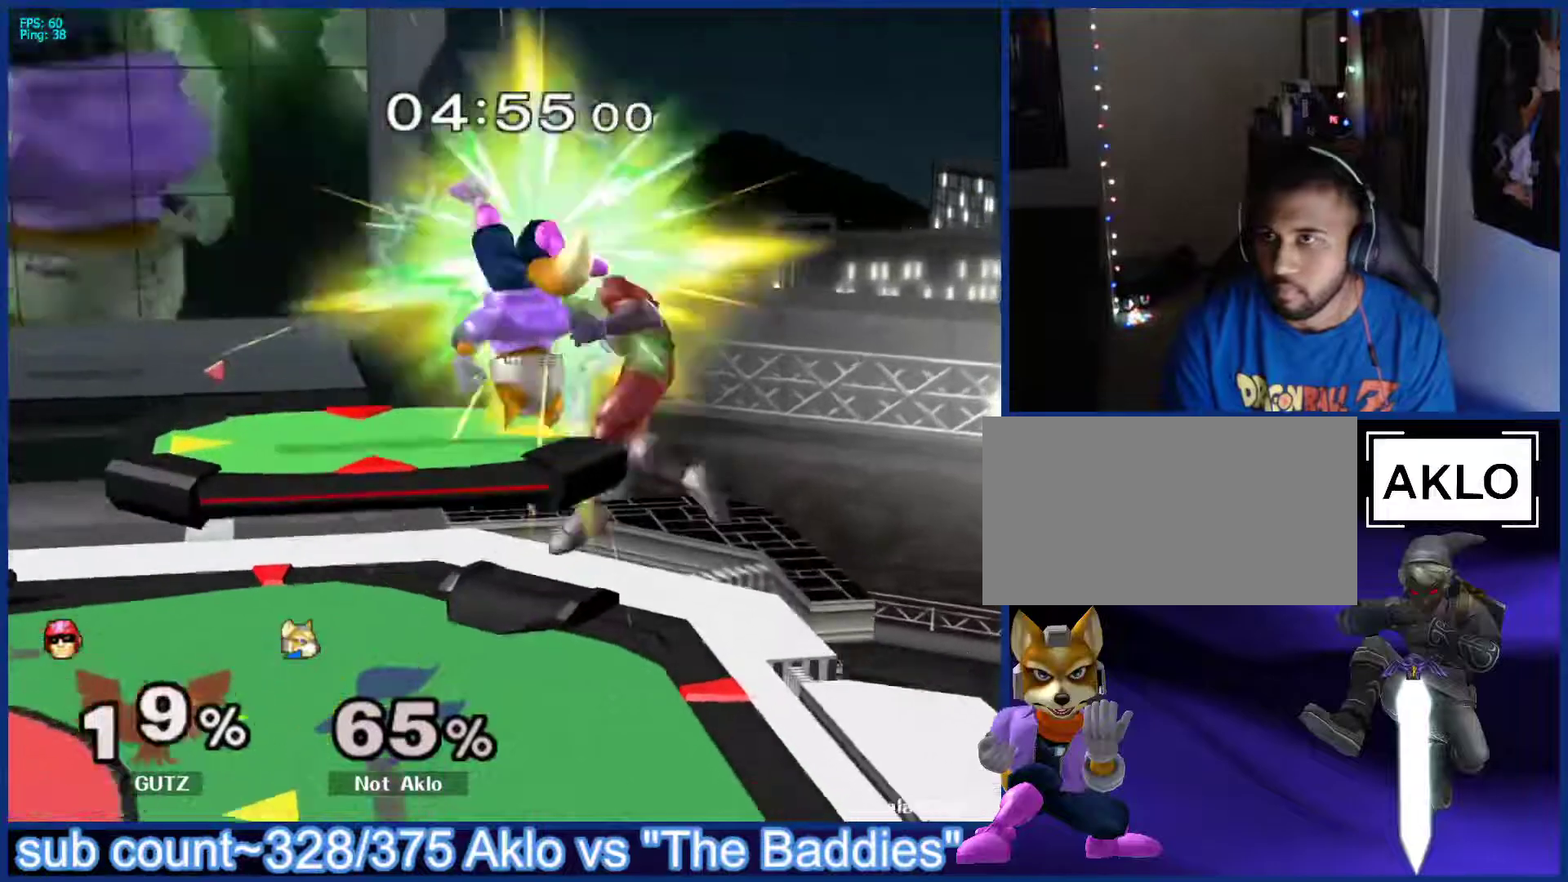
{"buttons": [], "left_stick": "center", "right_stick": "center", "events": [[200, "left_stick", "down"], [333, "left_stick", "center"]]}
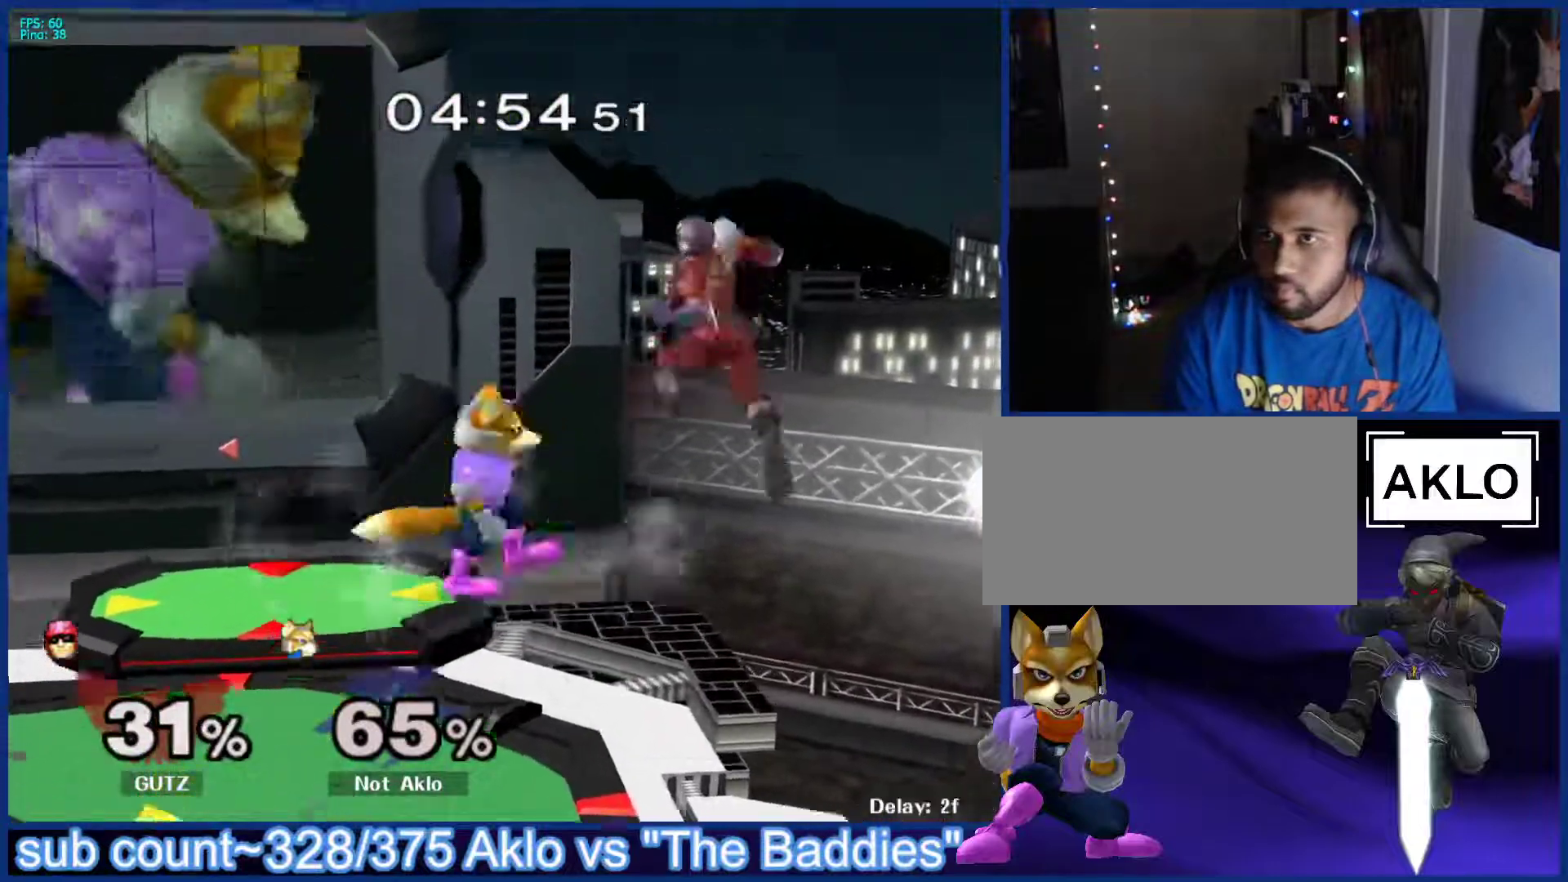
{"buttons": [], "left_stick": "up", "right_stick": "center", "events": [[17, "left_stick", "up-right"], [217, "left_stick", "down"], [233, "B", "down"], [317, "B", "up"], [333, "left_stick", "up-left"], [383, "left_stick", "up"]]}
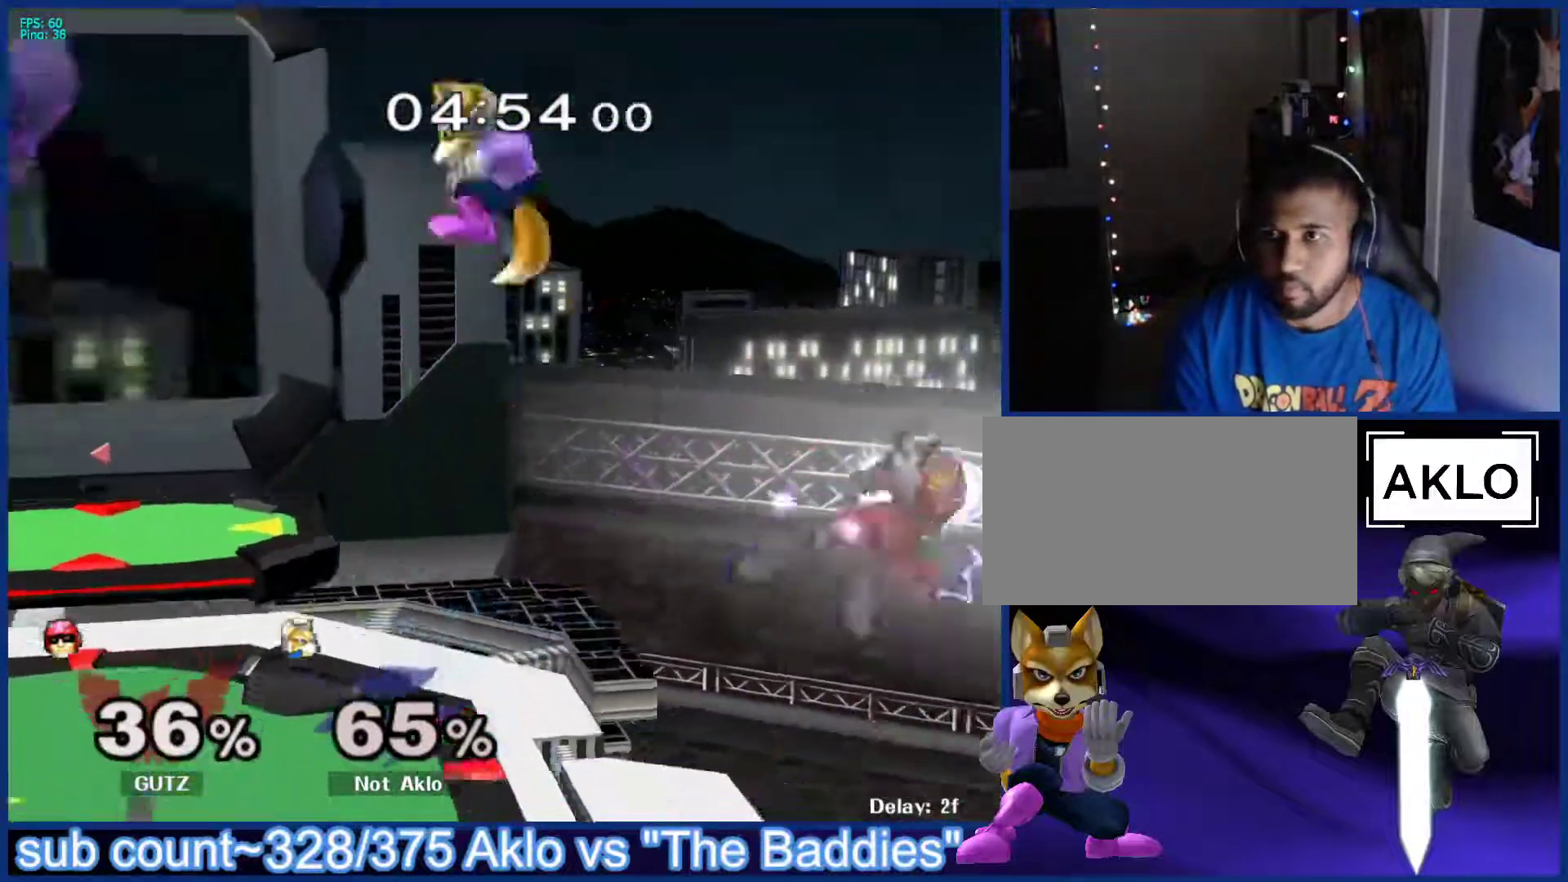
{"buttons": [], "left_stick": "center", "right_stick": "center", "events": [[50, "left_stick", "right"], [183, "left_stick", "down"], [417, "left_stick", "center"]]}
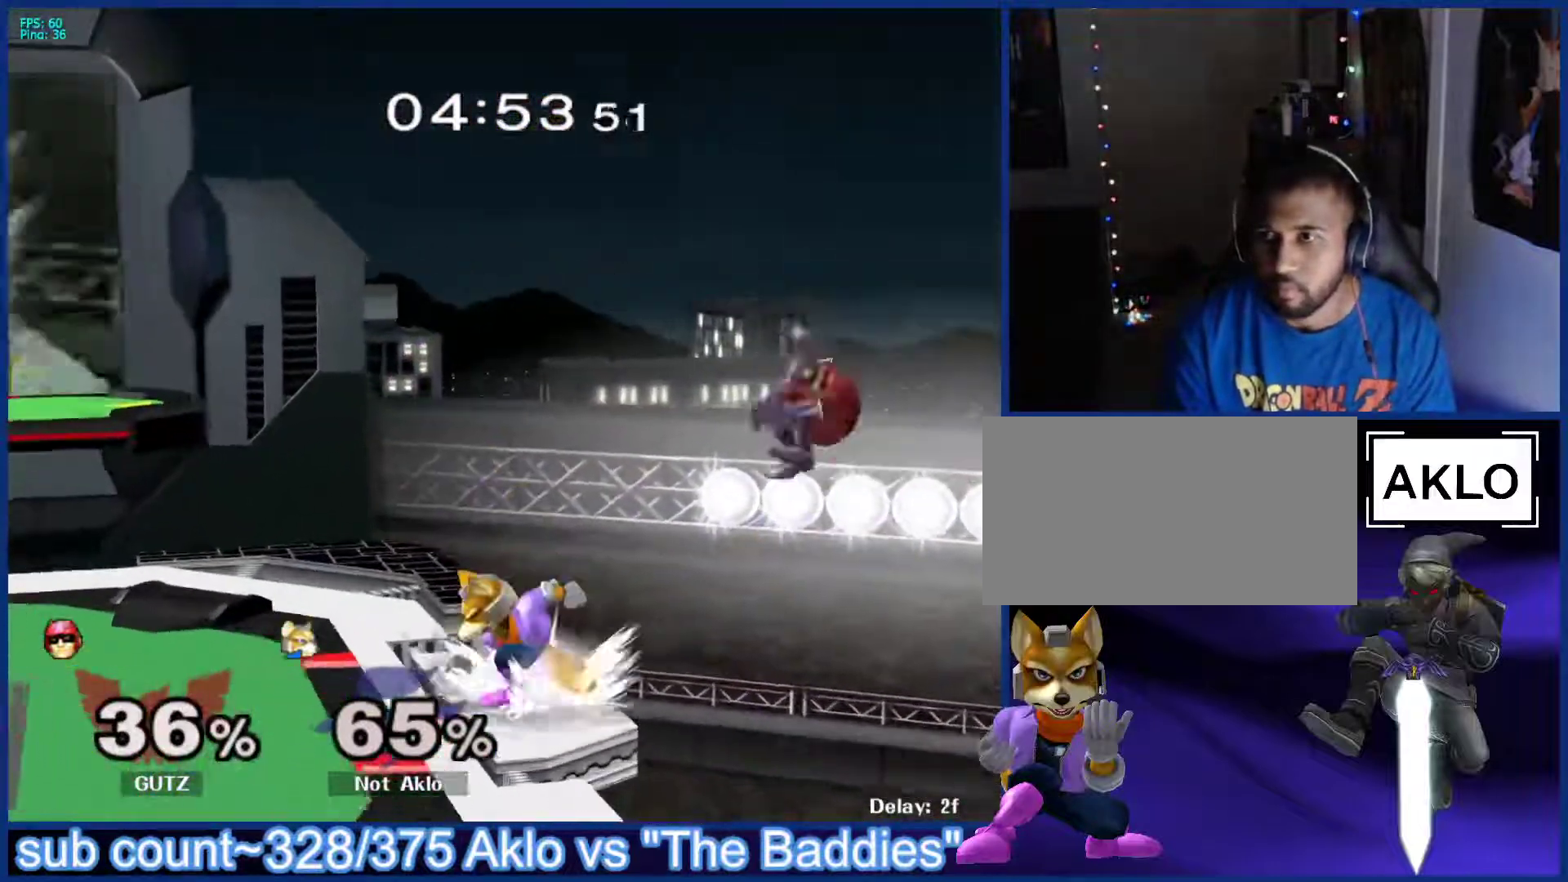
{"buttons": [], "left_stick": "center", "right_stick": "center", "events": [[83, "A", "down"], [83, "X", "down"], [100, "A", "up"], [133, "X", "up"], [200, "left_stick", "left"], [483, "left_stick", "center"]]}
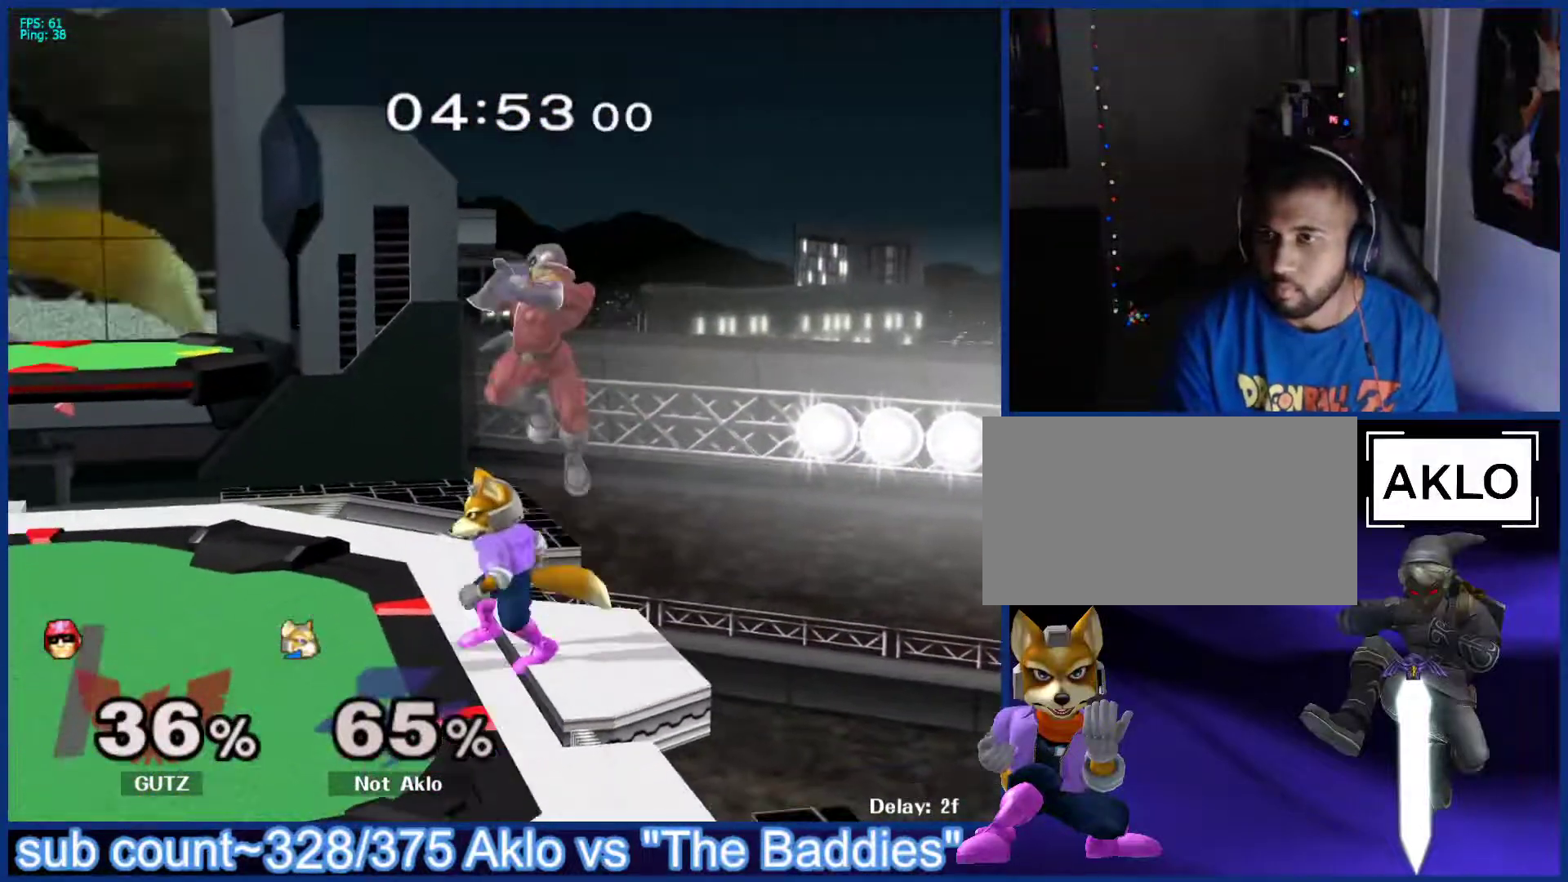
{"buttons": [], "left_stick": "right", "right_stick": "center", "events": [[67, "X", "down"], [83, "left_stick", "up-left"], [117, "X", "up"], [167, "left_stick", "down"], [183, "B", "down"], [250, "B", "up"], [283, "left_stick", "up"], [433, "left_stick", "right"]]}
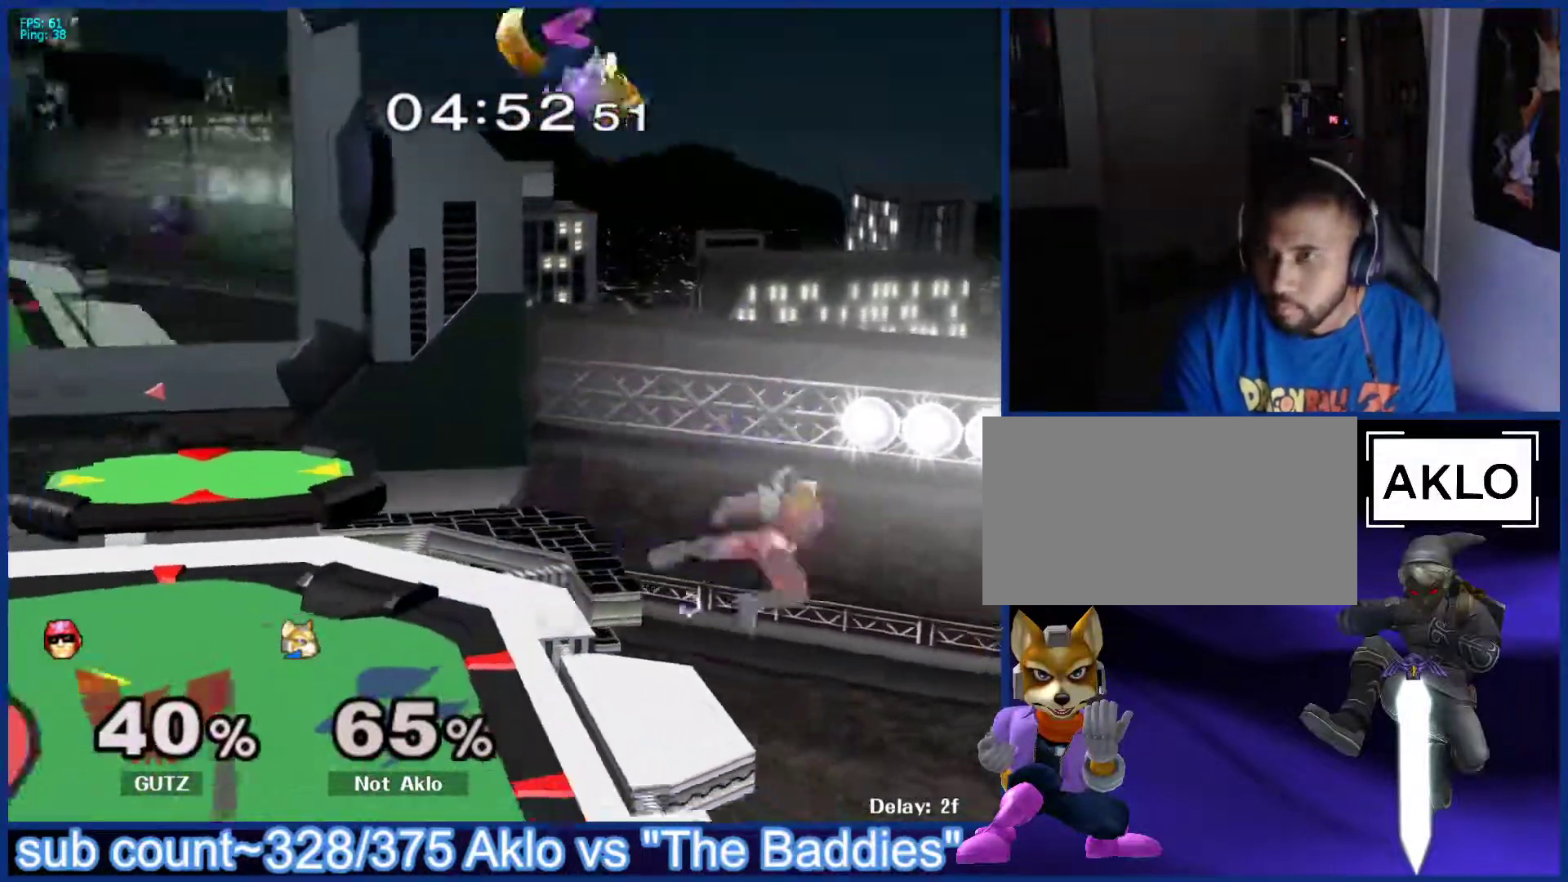
{"buttons": [], "left_stick": "center", "right_stick": "center", "events": [[200, "left_stick", "down"], [333, "left_stick", "right"], [383, "left_stick", "center"]]}
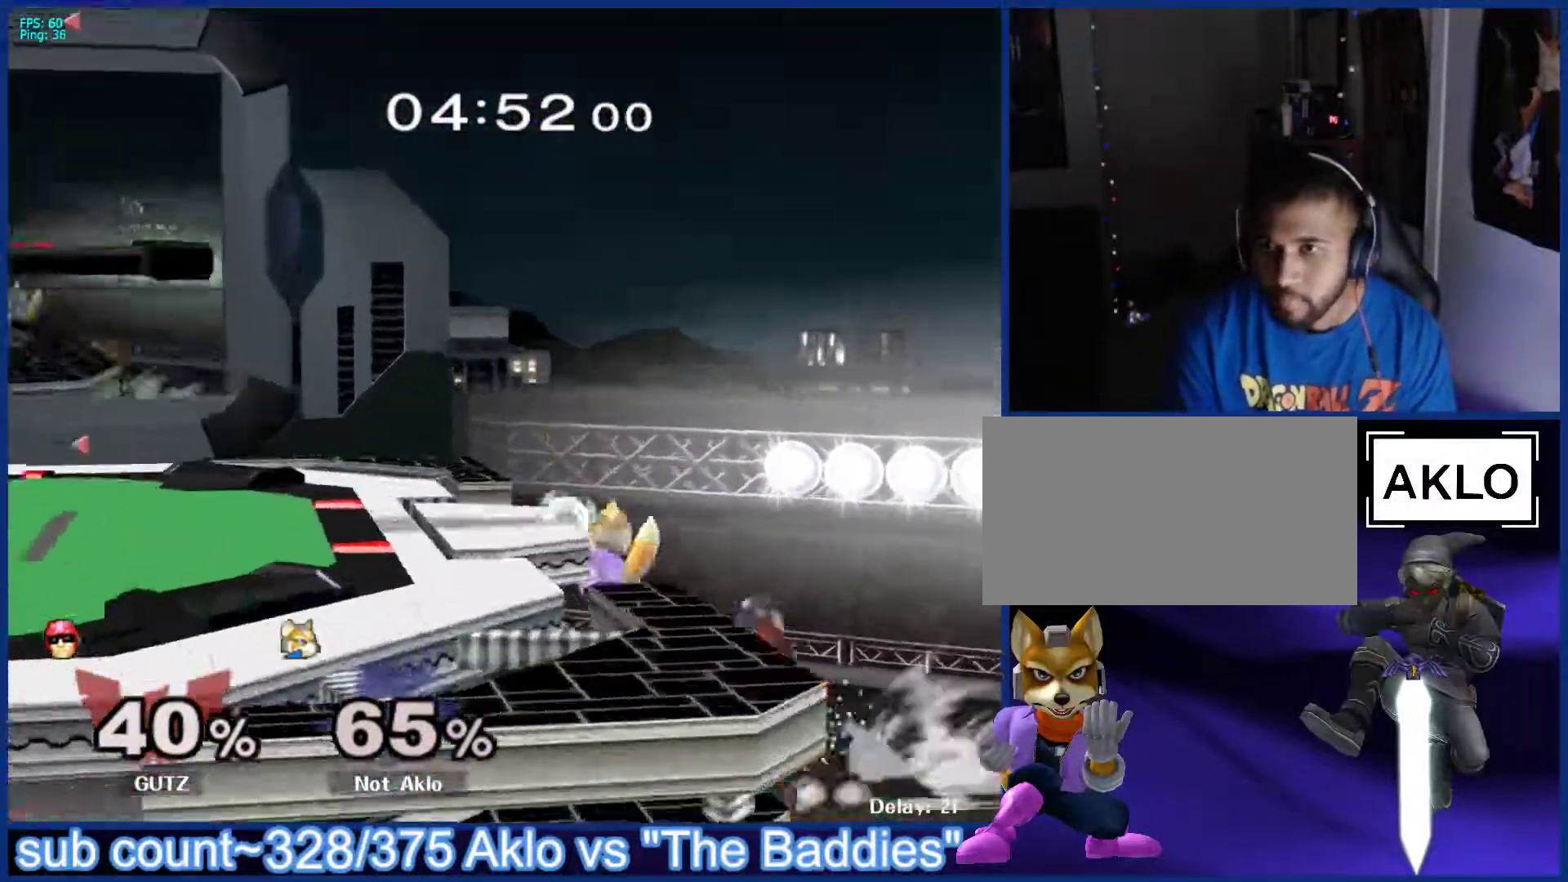
{"buttons": [], "left_stick": "up-left", "right_stick": "up-left", "events": [[117, "left_stick", "down"], [200, "left_stick", "up-left"], [467, "right_stick", "up-left"]]}
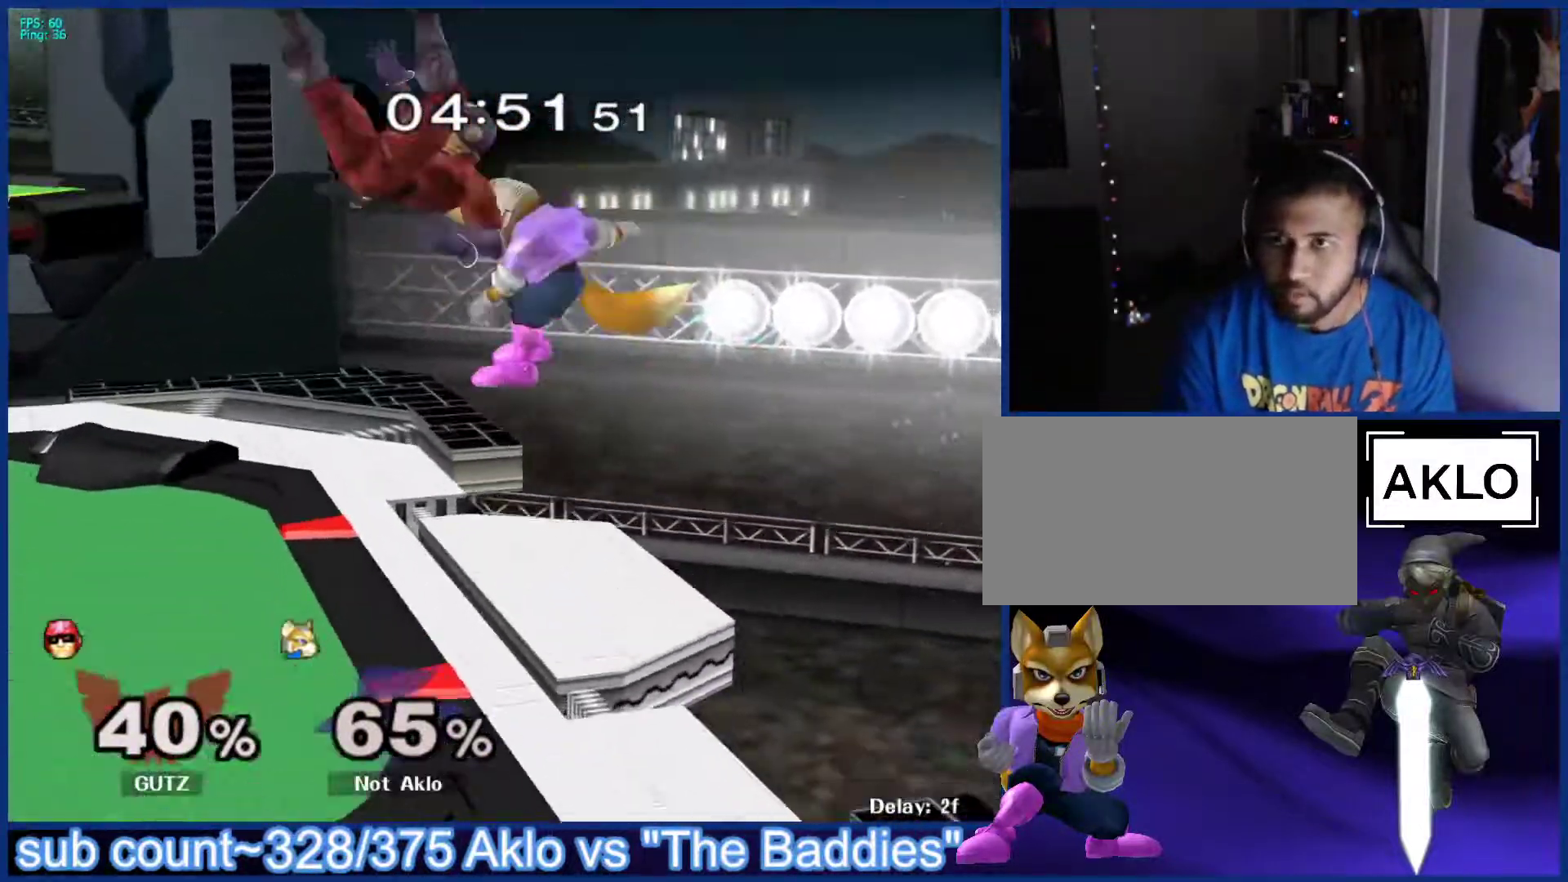
{"buttons": [], "left_stick": "center", "right_stick": "center", "events": [[33, "right_stick", "center"], [283, "left_stick", "down-left"], [300, "L1", "down"], [367, "L1", "up"], [383, "left_stick", "center"]]}
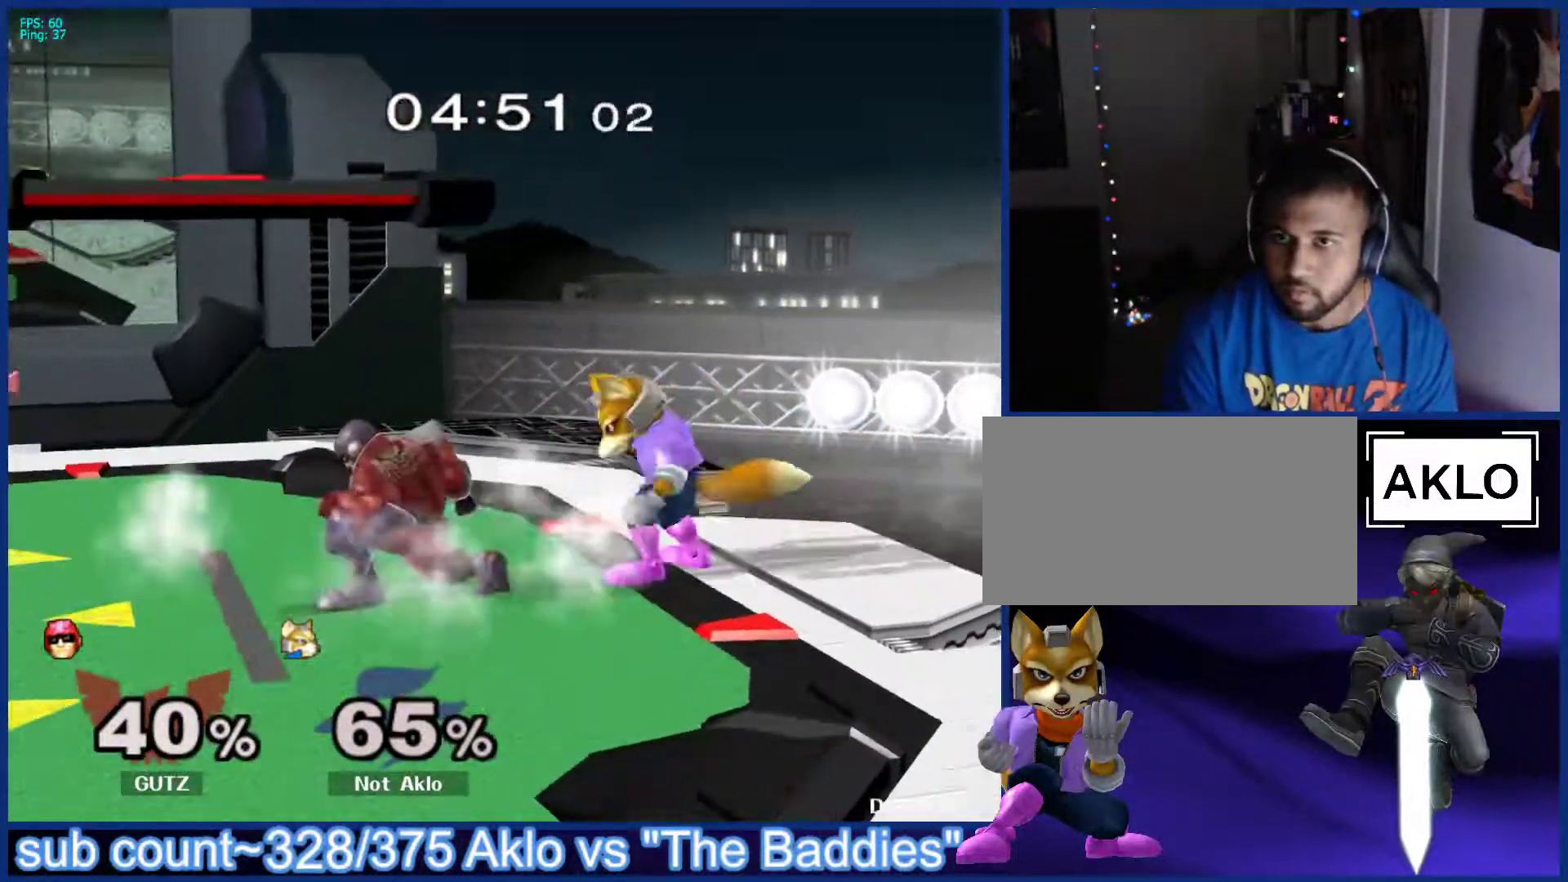
{"buttons": [], "left_stick": "center", "right_stick": "center", "events": [[67, "left_stick", "left"], [133, "X", "down"], [150, "Z", "down"], [183, "left_stick", "center"], [233, "Z", "up"], [267, "X", "up"], [283, "left_stick", "up"], [367, "left_stick", "center"]]}
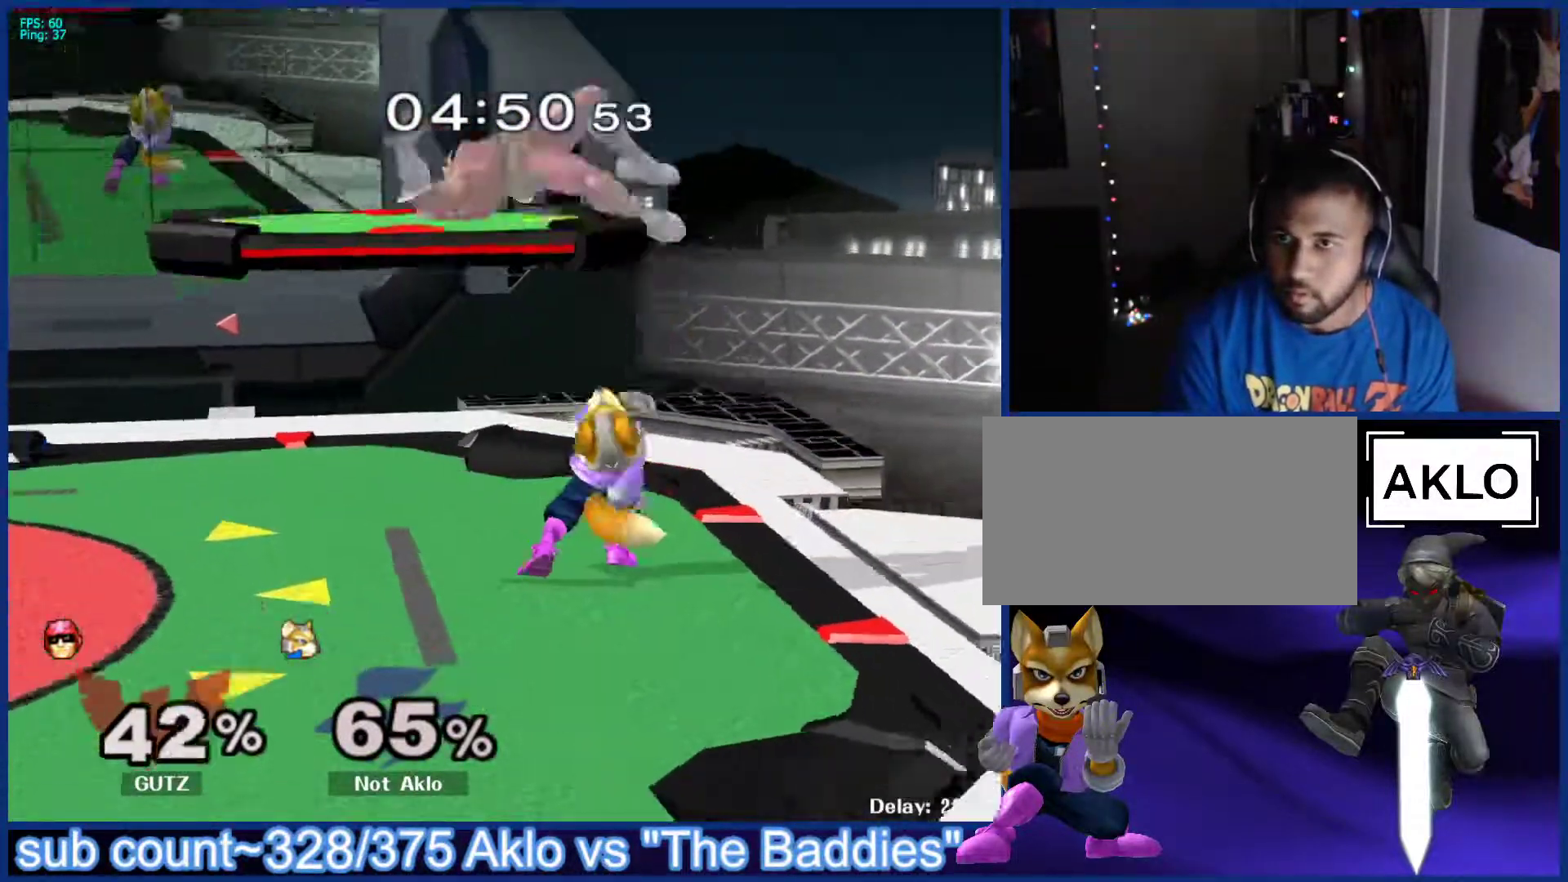
{"buttons": [], "left_stick": "up-left", "right_stick": "center", "events": [[350, "left_stick", "up-left"]]}
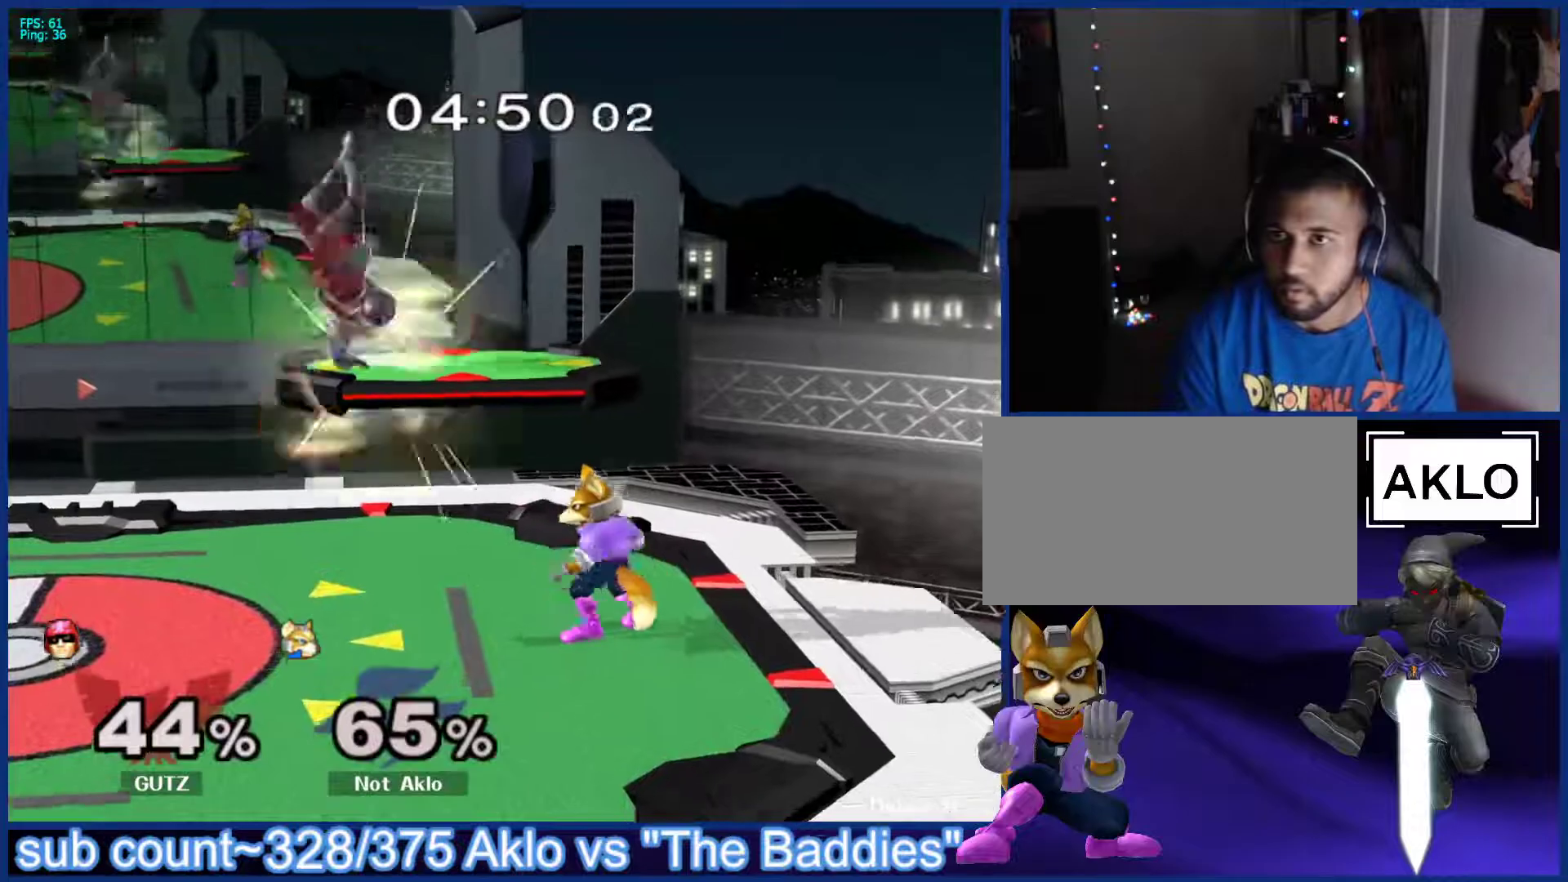
{"buttons": [], "left_stick": "right", "right_stick": "center", "events": [[17, "left_stick", "center"], [300, "left_stick", "left"], [350, "X", "down"], [450, "left_stick", "center"], [467, "X", "up"], [500, "left_stick", "right"]]}
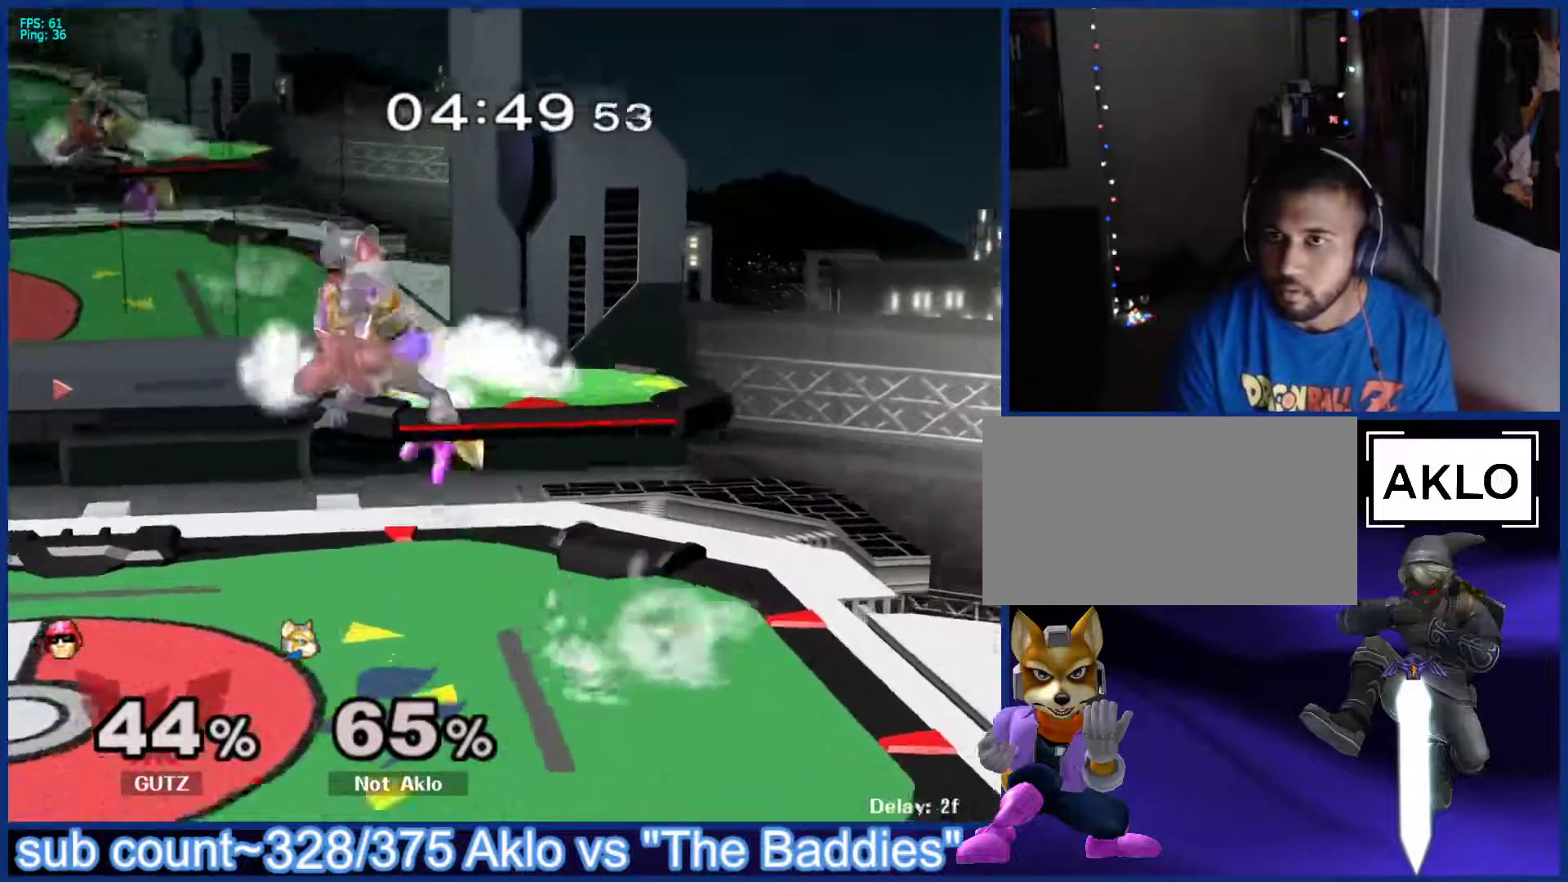
{"buttons": [], "left_stick": "down", "right_stick": "center", "events": [[217, "right_stick", "right"], [267, "right_stick", "center"], [333, "left_stick", "up-right"], [467, "left_stick", "down"]]}
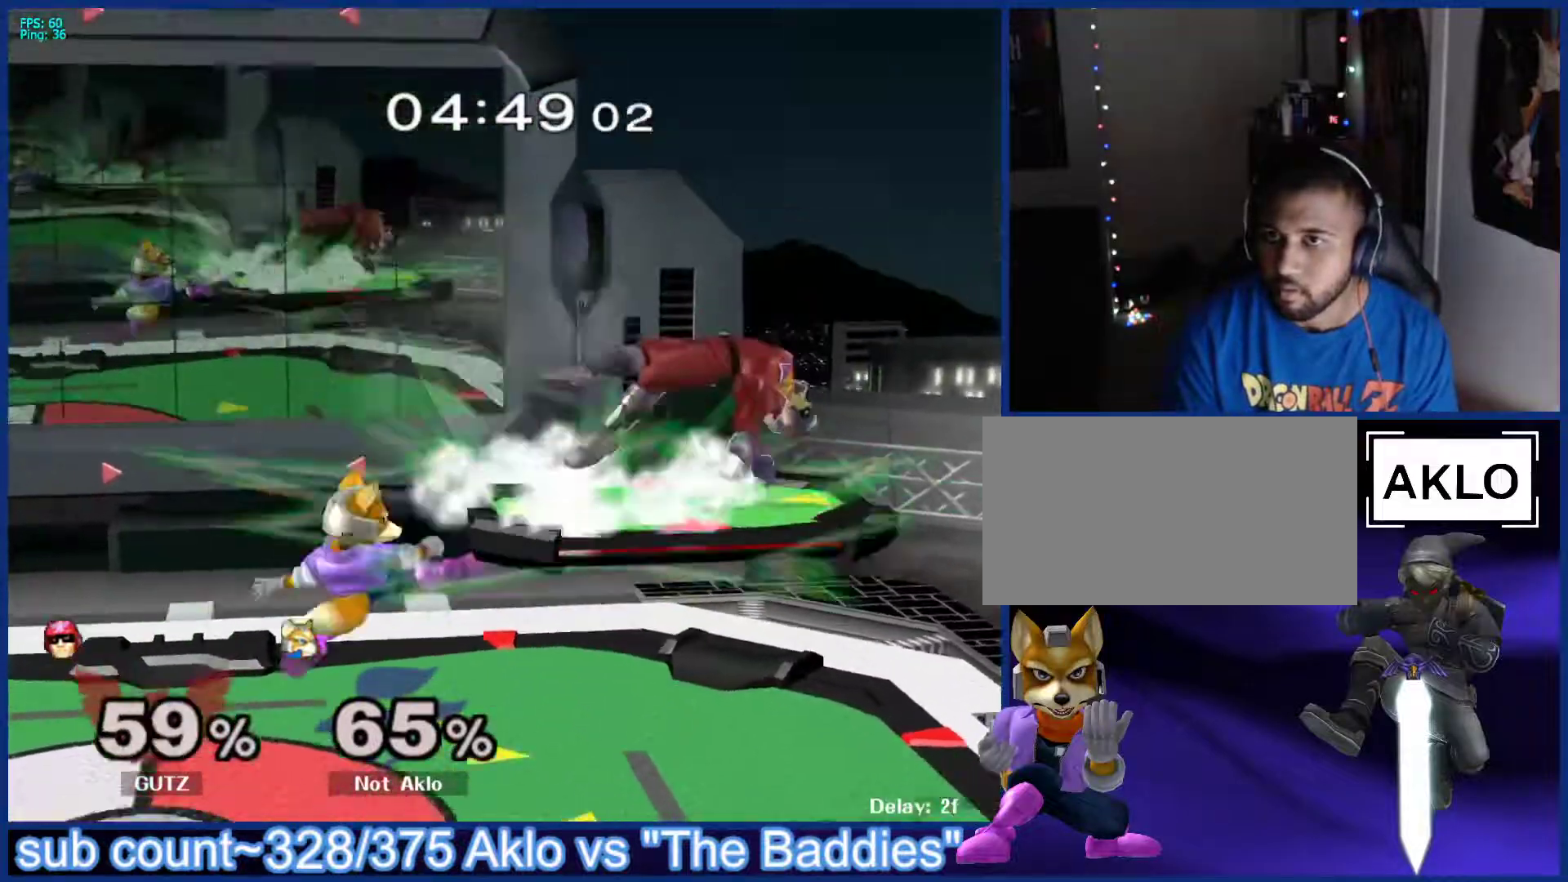
{"buttons": ["L1"], "left_stick": "center", "right_stick": "center", "events": [[17, "L1", "down"], [83, "left_stick", "center"], [117, "L1", "up"], [250, "left_stick", "right"], [333, "left_stick", "left"], [433, "L1", "down"], [433, "left_stick", "center"]]}
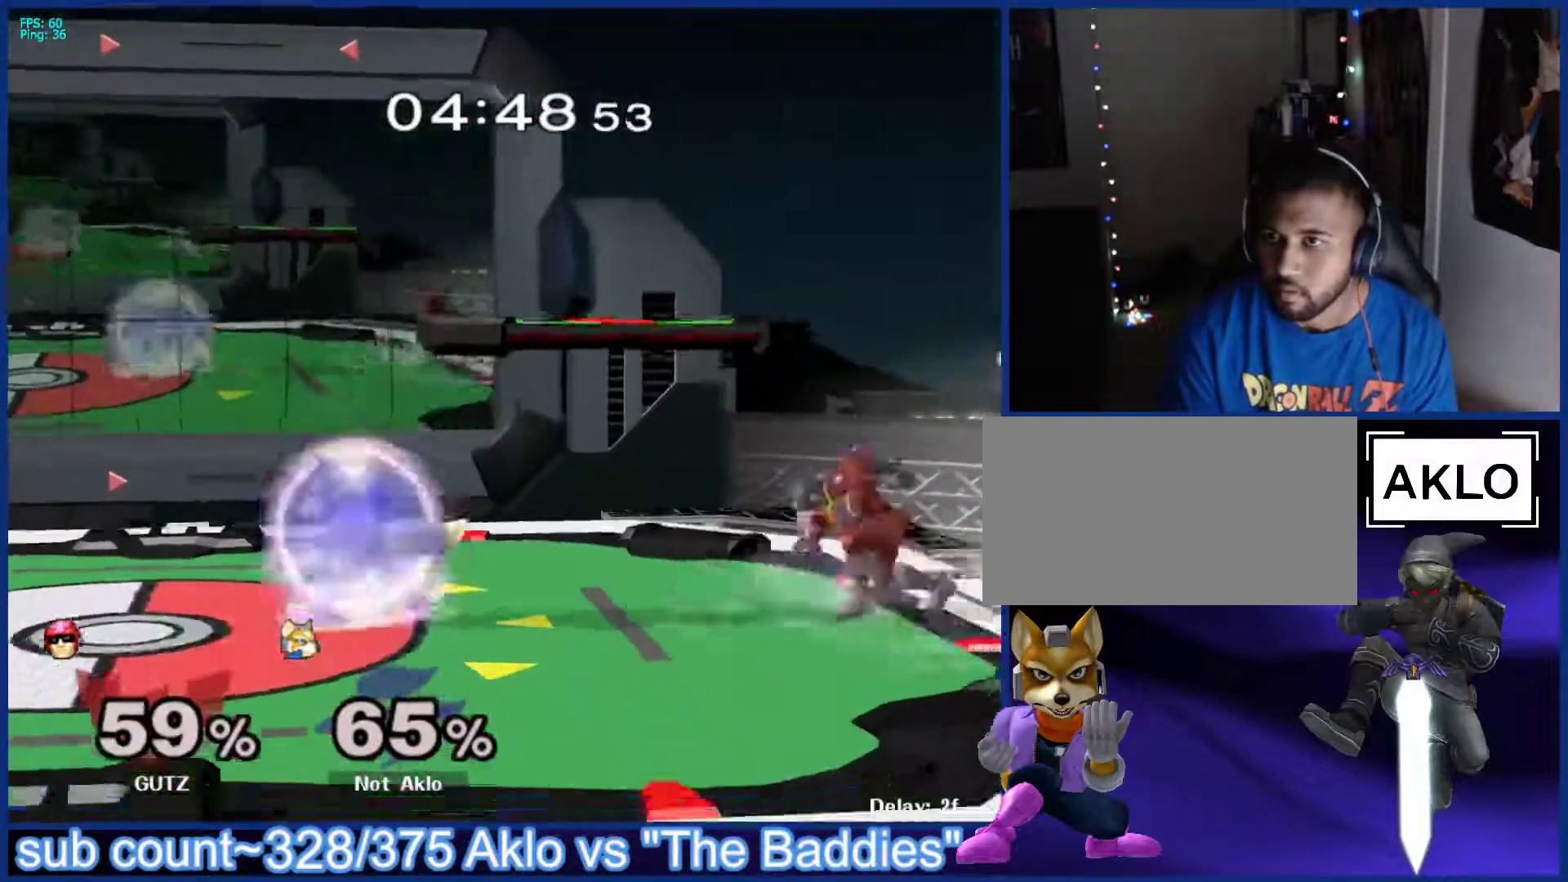
{"buttons": [], "left_stick": "center", "right_stick": "center", "events": [[33, "X", "down"], [117, "L1", "up"], [167, "X", "up"], [183, "left_stick", "left"], [383, "left_stick", "down-right"], [500, "left_stick", "center"]]}
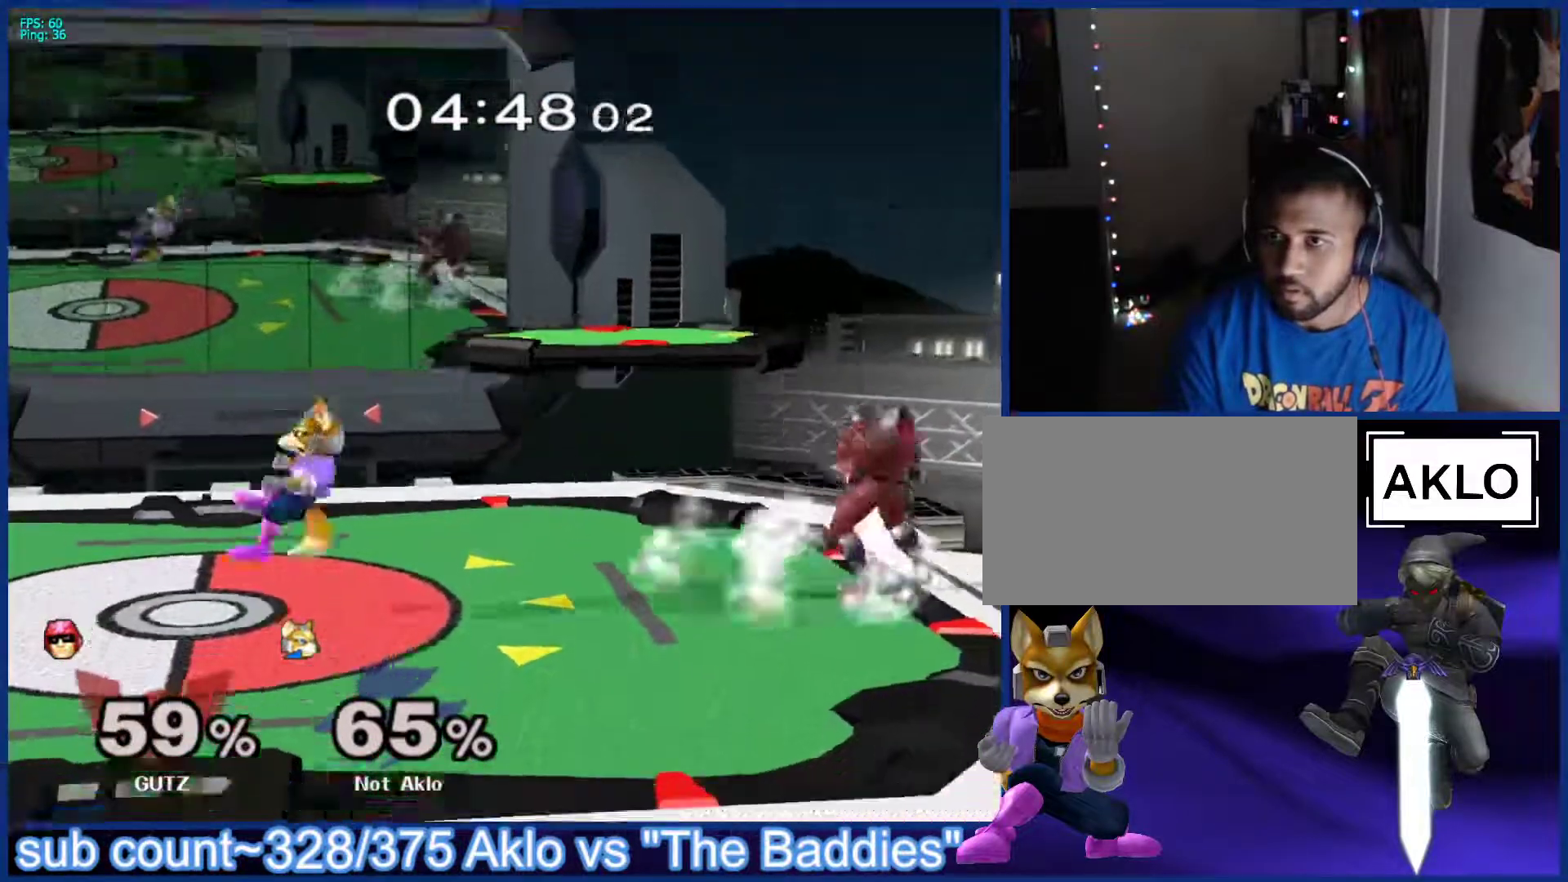
{"buttons": [], "left_stick": "up-left", "right_stick": "center", "events": [[100, "left_stick", "right"], [133, "X", "down"], [183, "X", "up"], [217, "left_stick", "center"], [233, "X", "down"], [250, "A", "down"], [267, "X", "up"], [383, "A", "up"], [467, "left_stick", "up-left"]]}
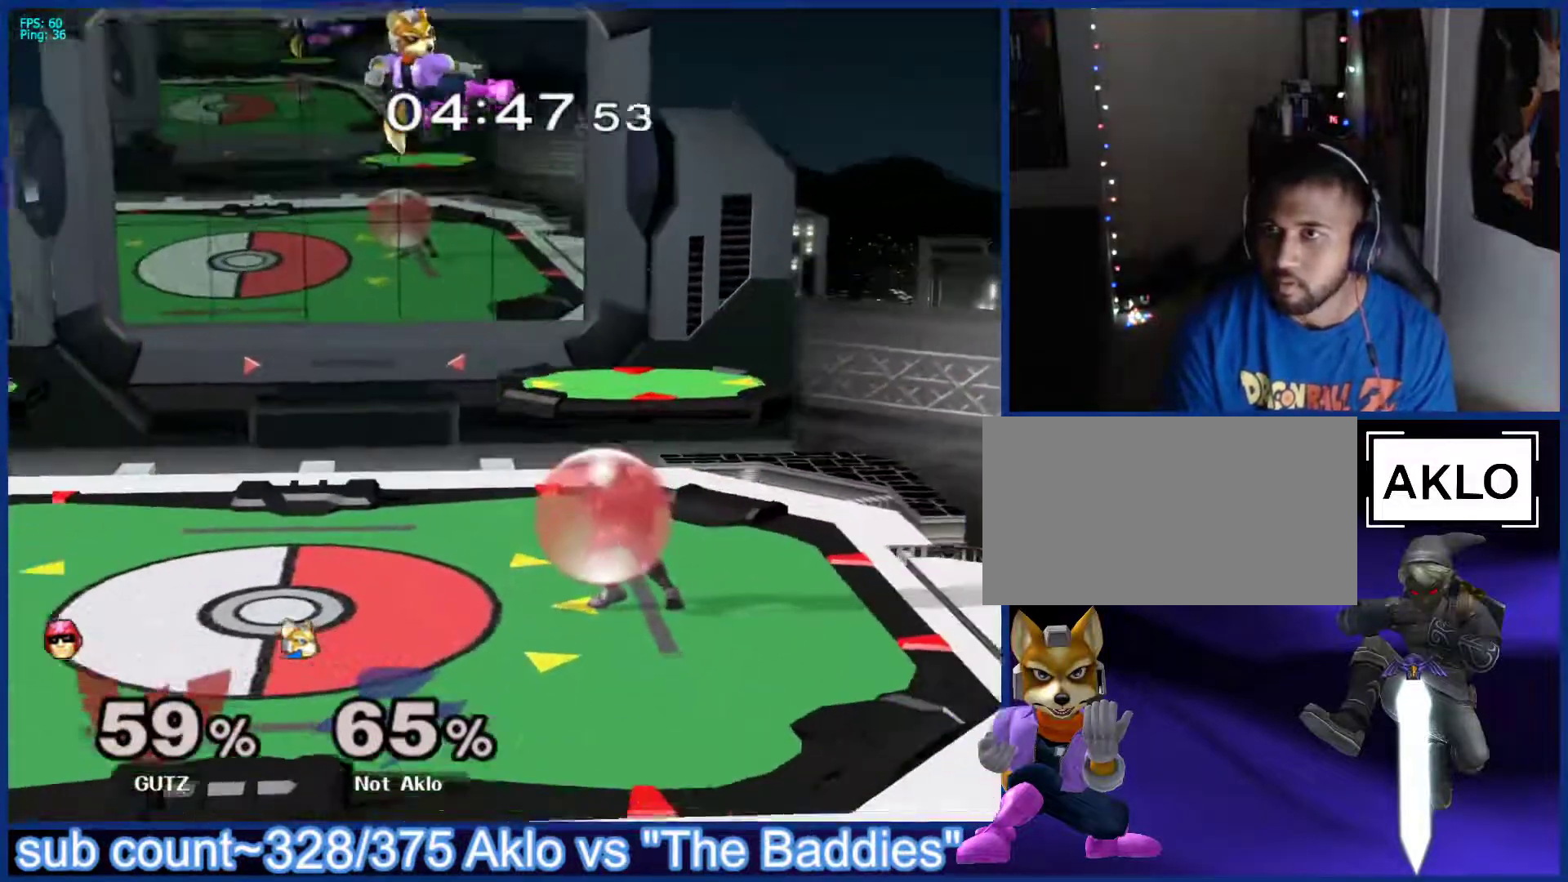
{"buttons": [], "left_stick": "left", "right_stick": "center", "events": [[33, "left_stick", "center"], [83, "left_stick", "down"], [183, "left_stick", "left"], [317, "L1", "down"], [400, "left_stick", "center"], [417, "L1", "up"], [500, "left_stick", "left"]]}
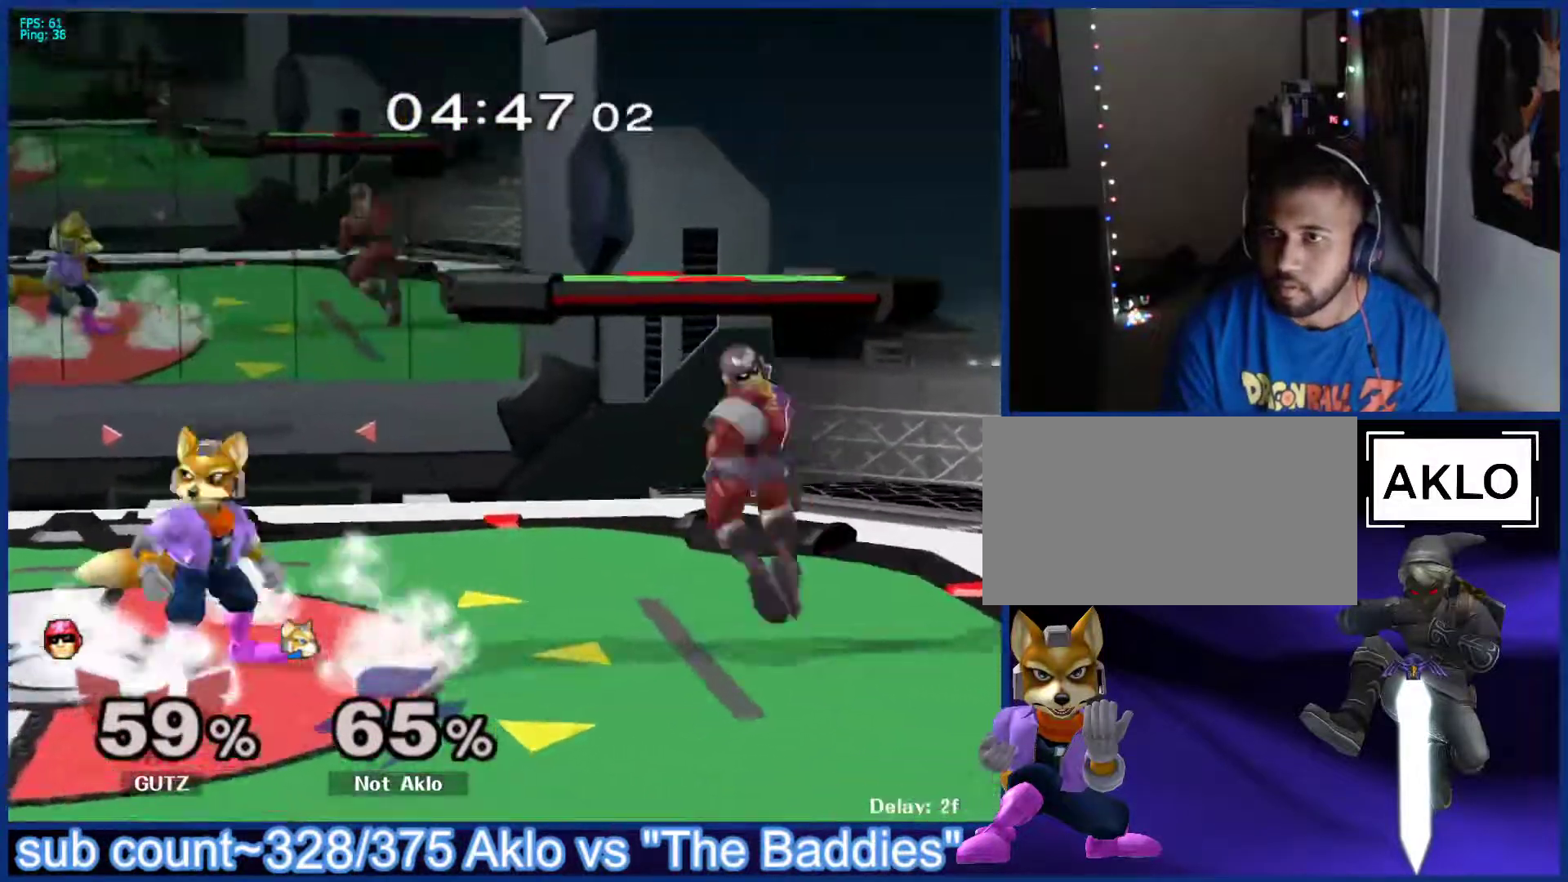
{"buttons": ["L1"], "left_stick": "center", "right_stick": "center", "events": [[167, "left_stick", "center"], [333, "X", "down"], [350, "left_stick", "down-left"], [367, "X", "up"], [383, "L1", "down"], [483, "left_stick", "center"]]}